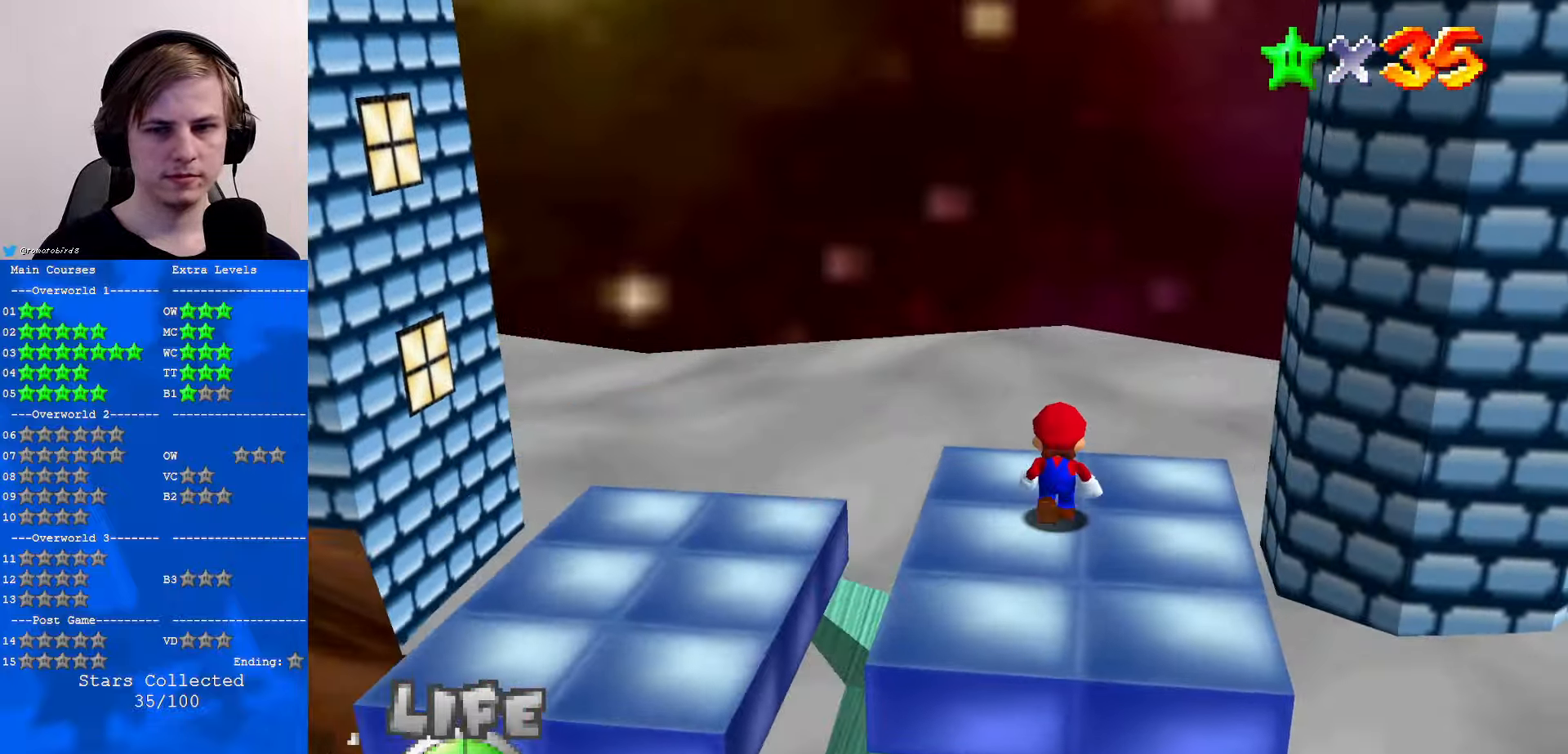
Gameplay with a controller (Nintendo layout); each line is a JSON object with the inputs held at the frame after it. "events" lists button and stick changes between this image and that frame as [ms after this image, input, new state], when the widget could be followed in between. Not read: L1 L3 R3.
{"buttons": ["A"], "left_stick": "left", "events": [[66, "left_stick", "up-left"], [166, "left_stick", "left"], [466, "A", "down"]]}
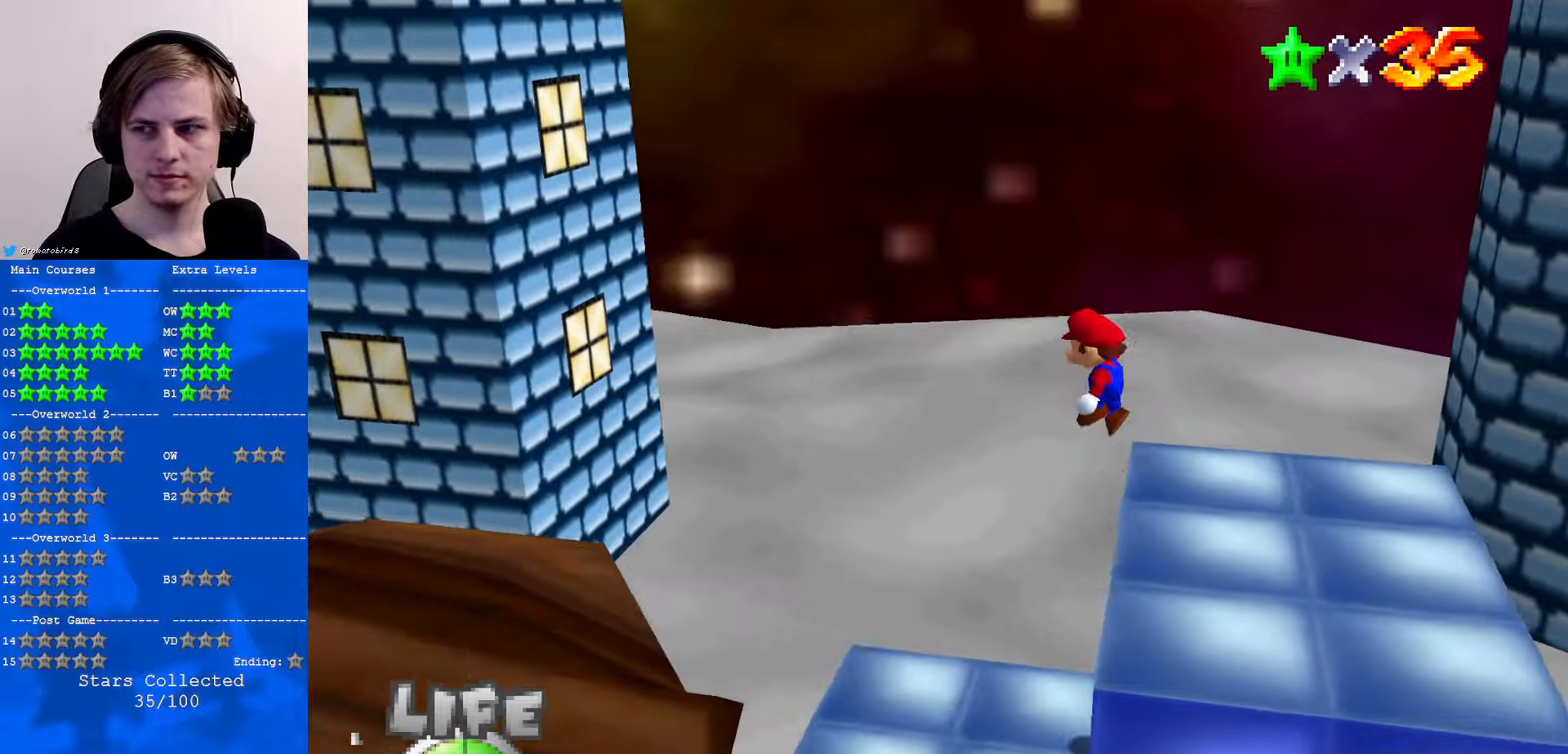
{"buttons": ["C_RIGHT"], "left_stick": "left", "events": [[333, "A", "up"], [466, "C_RIGHT", "down"]]}
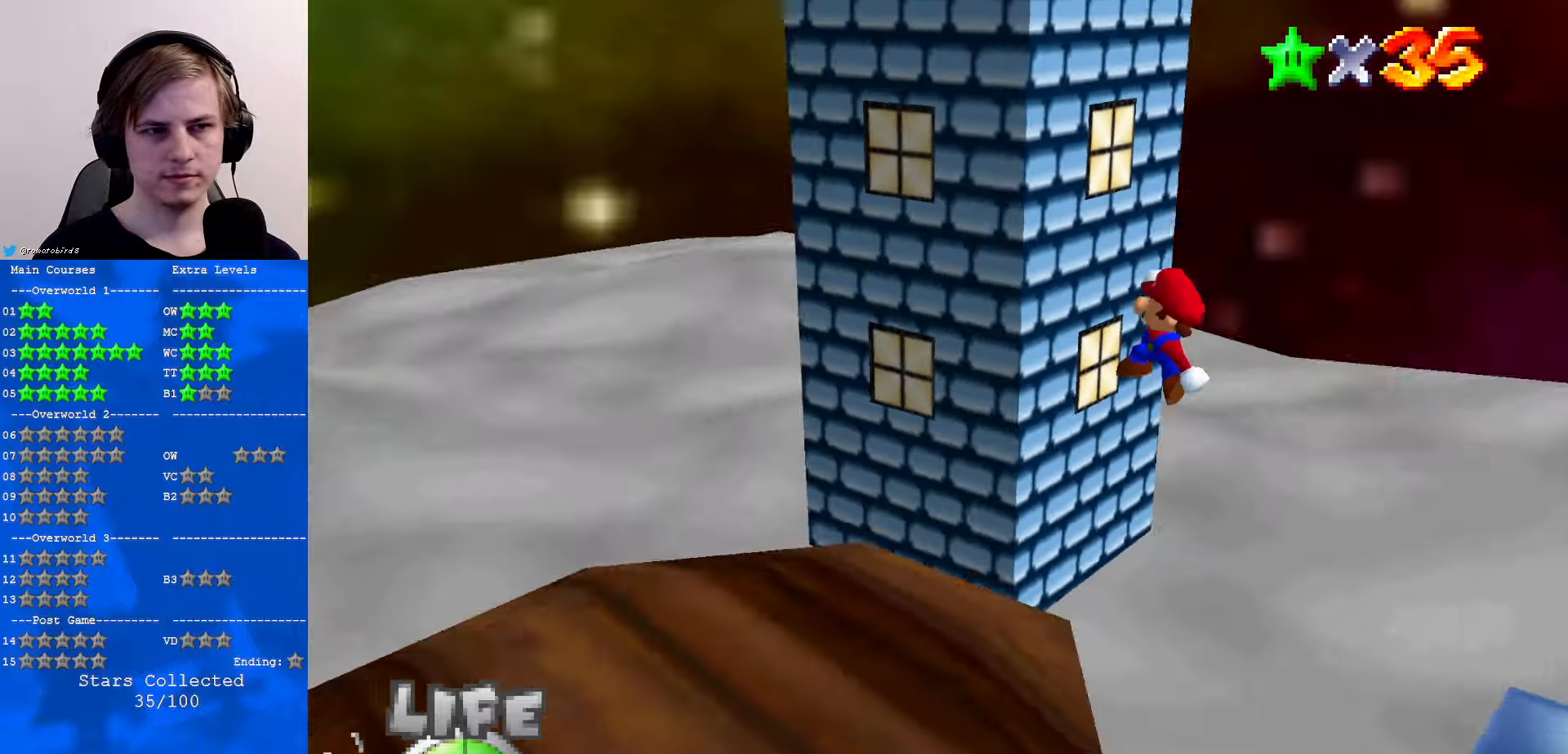
{"buttons": [], "left_stick": "center", "events": [[100, "C_RIGHT", "up"], [233, "C_RIGHT", "down"], [333, "C_RIGHT", "up"], [466, "left_stick", "center"]]}
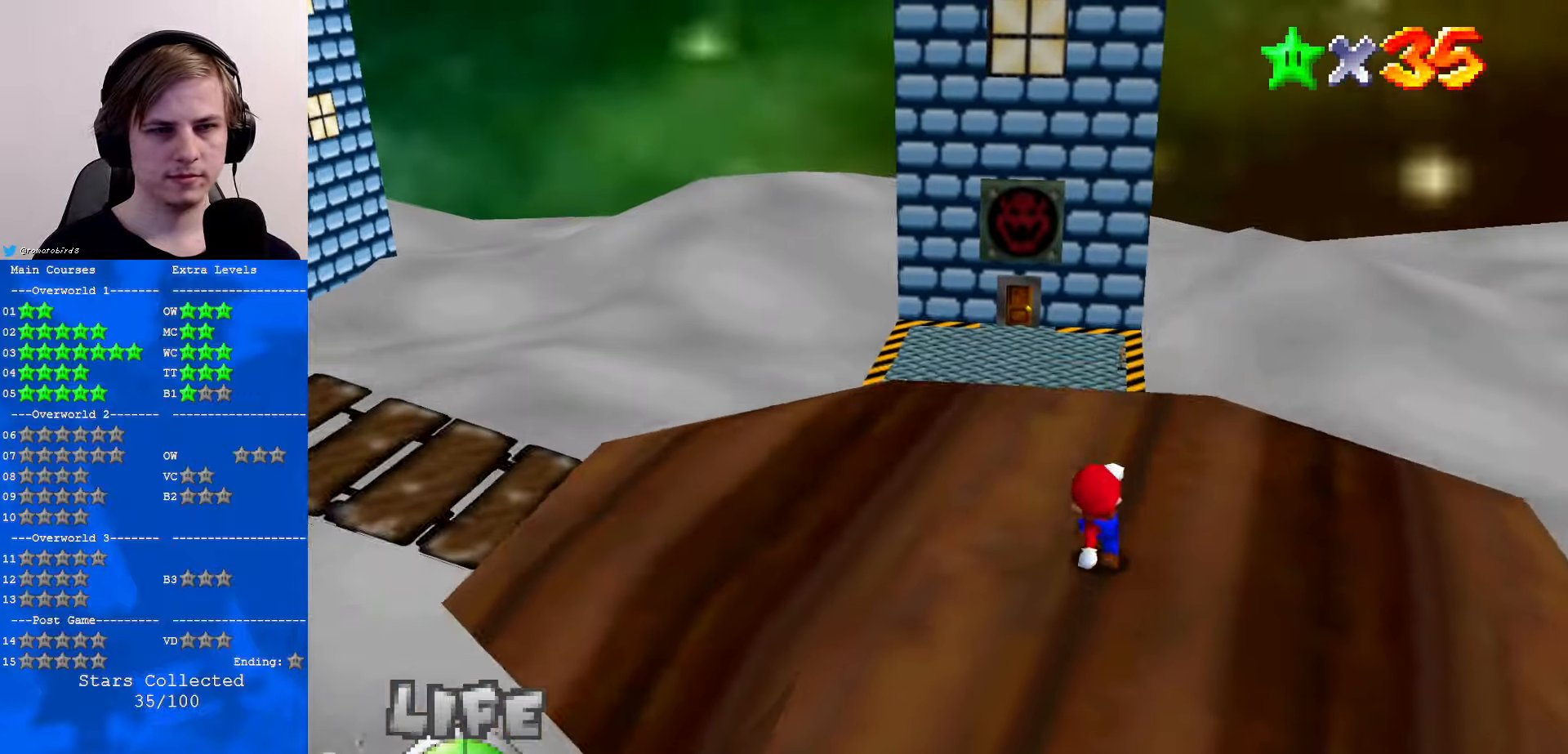
{"buttons": [], "left_stick": "up-left", "events": [[200, "C_RIGHT", "down"], [233, "left_stick", "left"], [300, "C_RIGHT", "up"], [400, "C_RIGHT", "down"], [400, "left_stick", "up-left"], [500, "C_RIGHT", "up"]]}
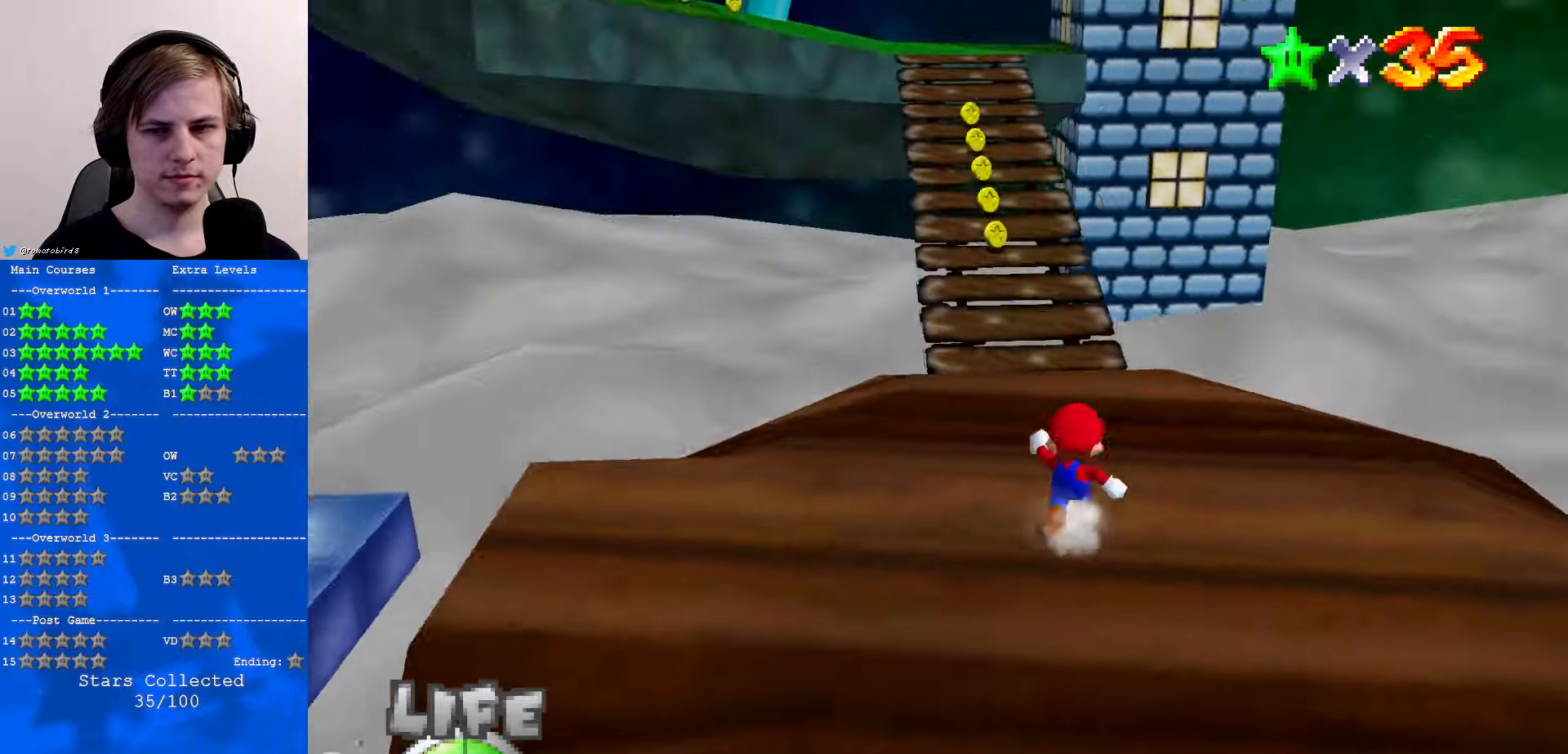
{"buttons": ["Z"], "left_stick": "up", "events": [[33, "left_stick", "up"], [466, "Z", "down"]]}
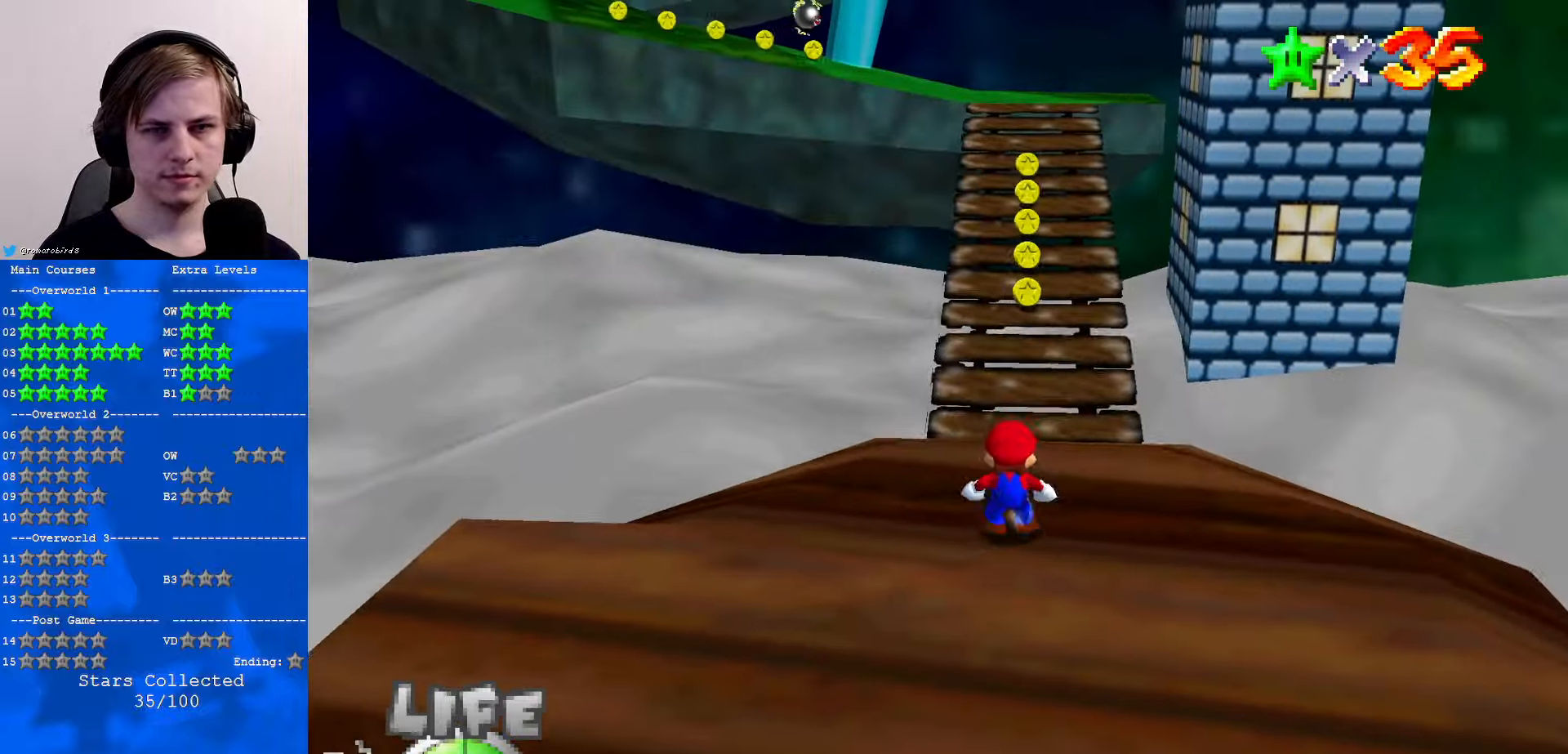
{"buttons": ["Z"], "left_stick": "down", "events": [[33, "A", "down"], [133, "A", "up"], [400, "left_stick", "down"]]}
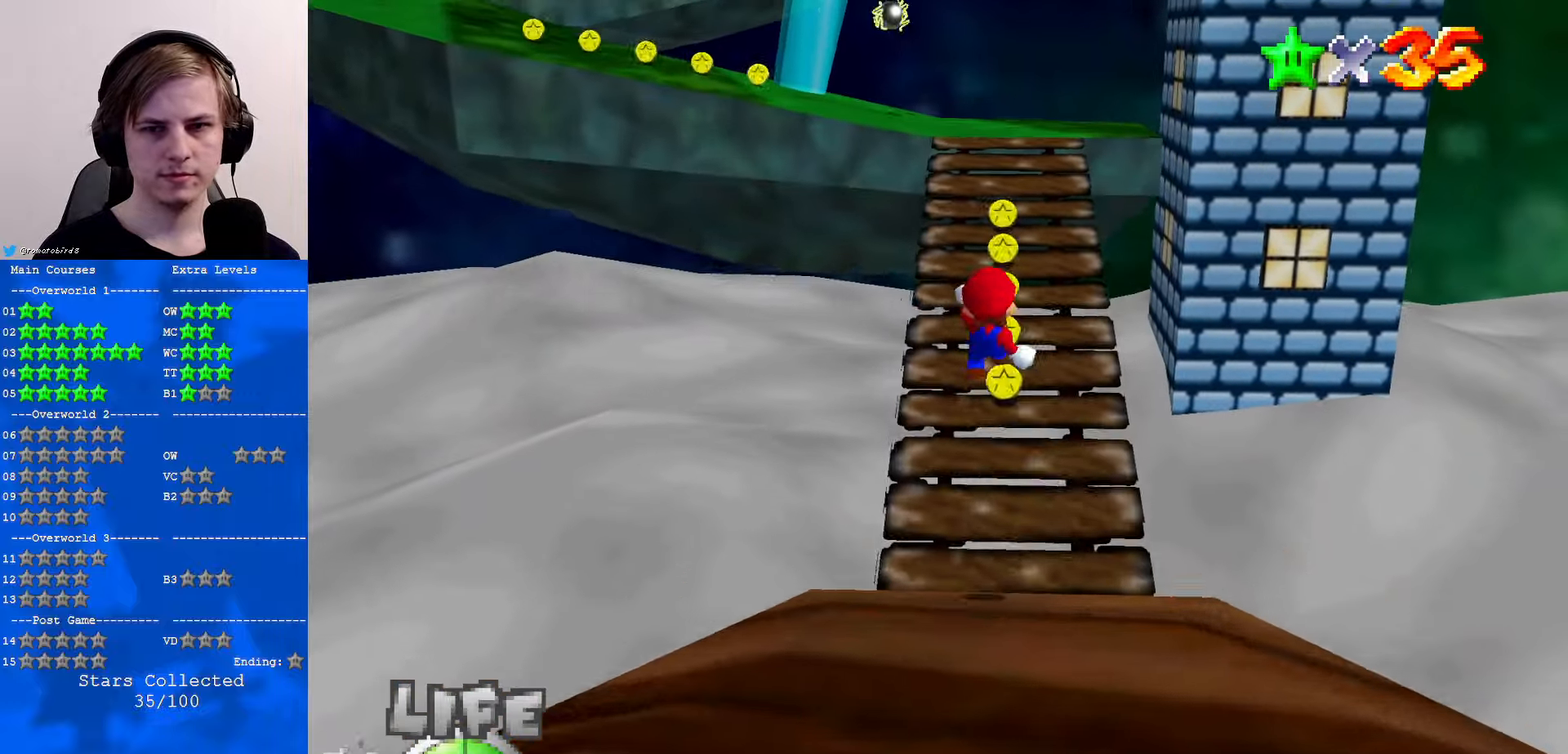
{"buttons": ["Z"], "left_stick": "up-right", "events": [[133, "left_stick", "up"], [233, "C_RIGHT", "down"], [266, "C_DOWN", "down"], [366, "C_DOWN", "up"], [366, "C_RIGHT", "up"], [400, "left_stick", "up-right"]]}
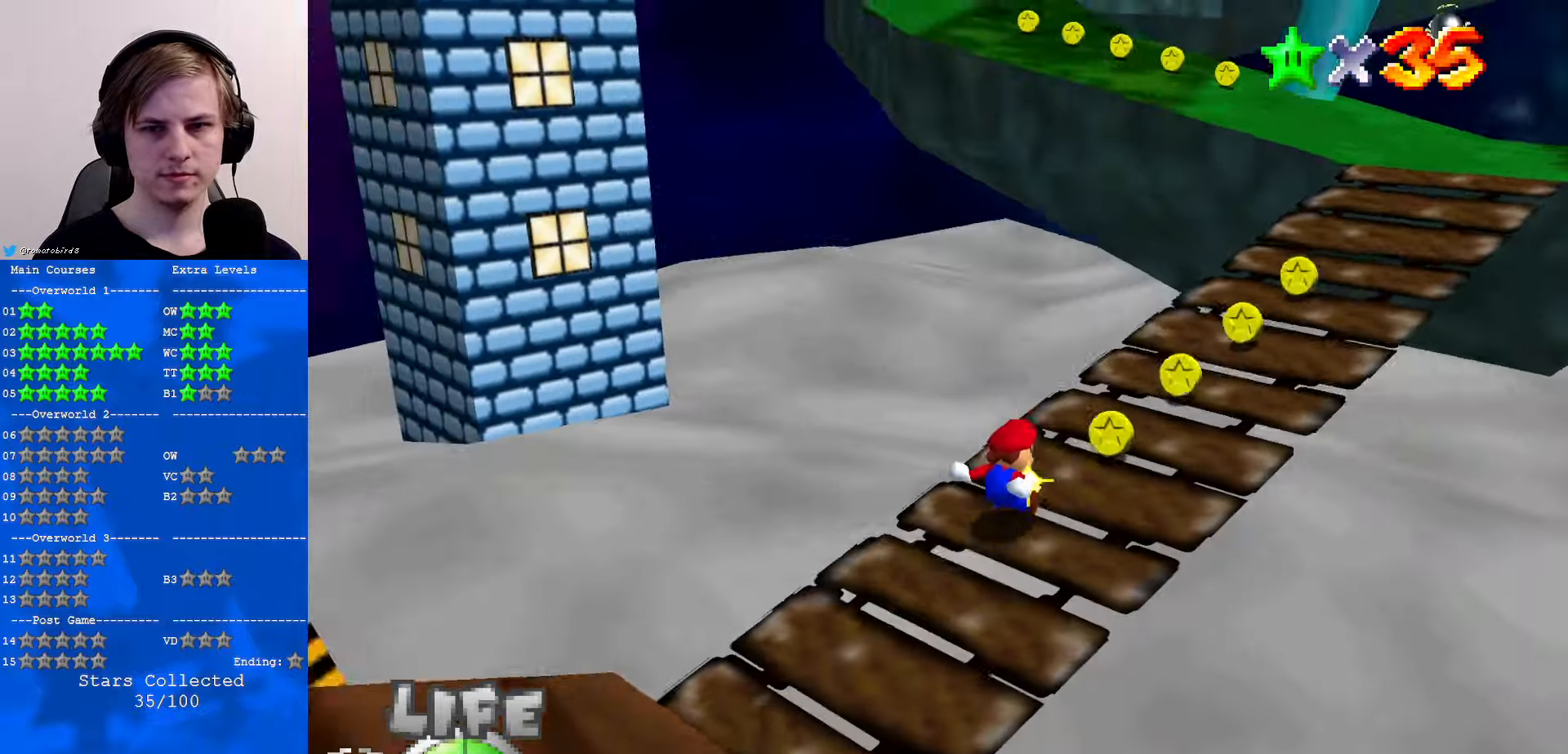
{"buttons": [], "left_stick": "up-right", "events": [[66, "A", "down"], [200, "A", "up"], [300, "Z", "up"]]}
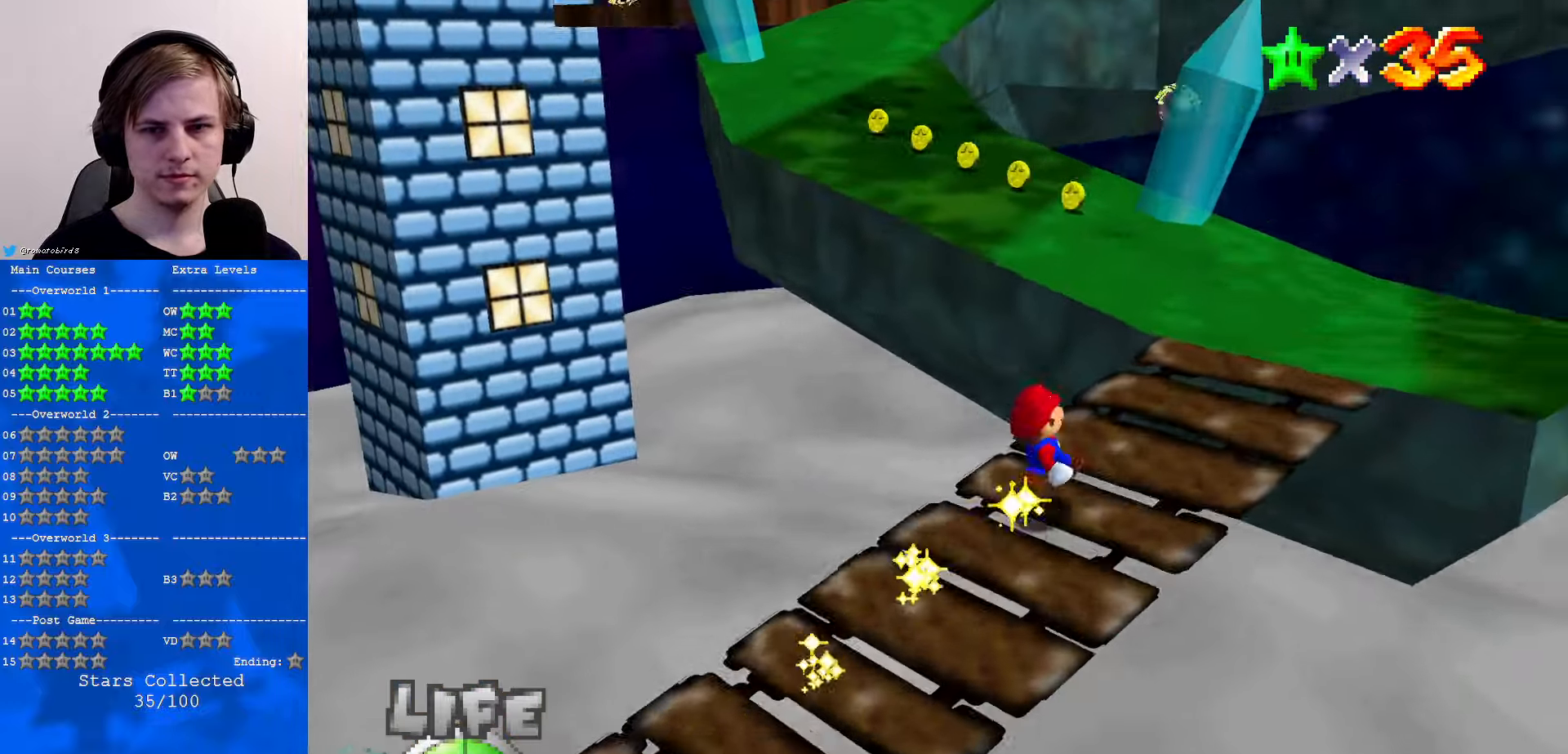
{"buttons": ["A"], "left_stick": "up-left", "events": [[300, "left_stick", "up"], [400, "left_stick", "up-left"], [500, "A", "down"]]}
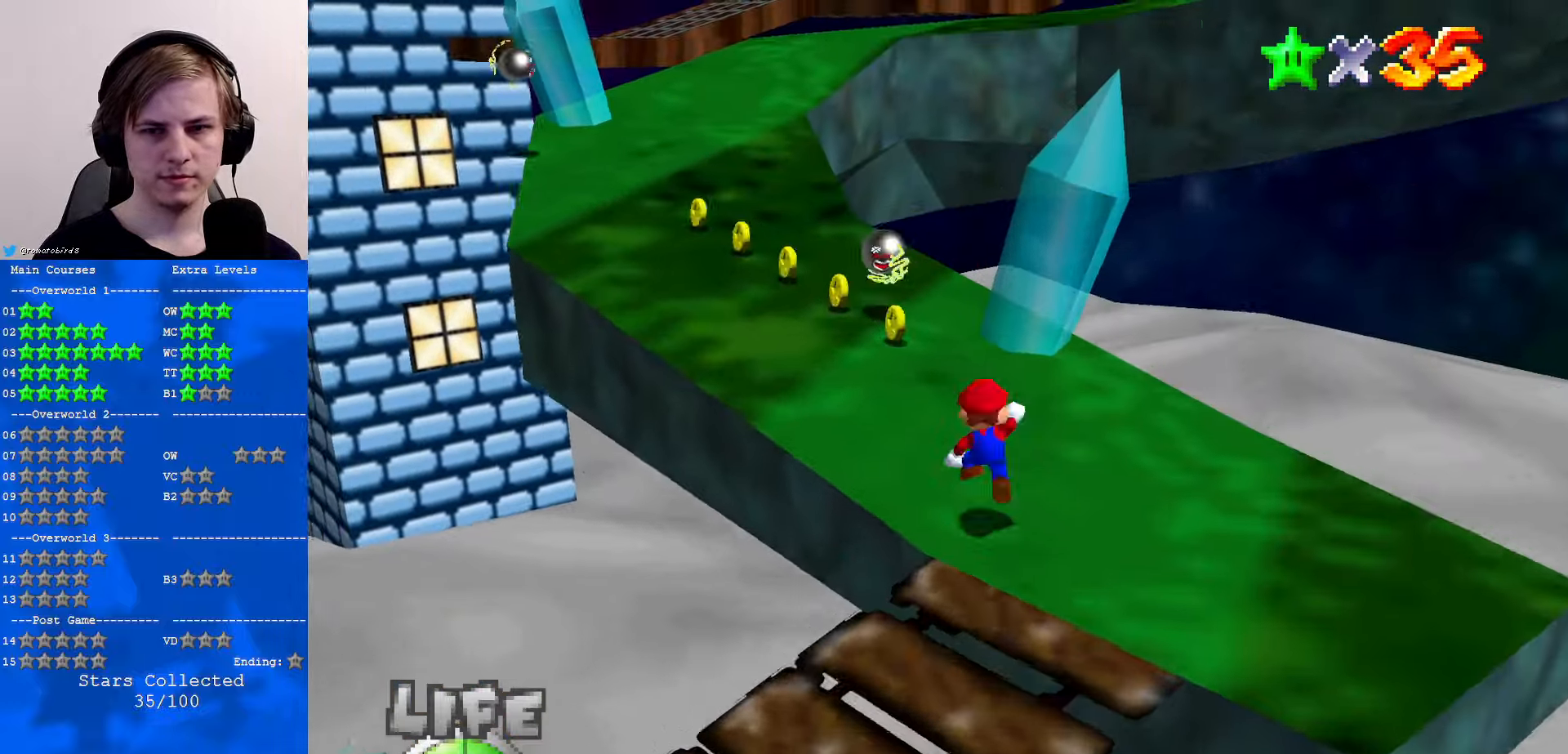
{"buttons": [], "left_stick": "left", "events": [[366, "left_stick", "left"], [400, "A", "up"]]}
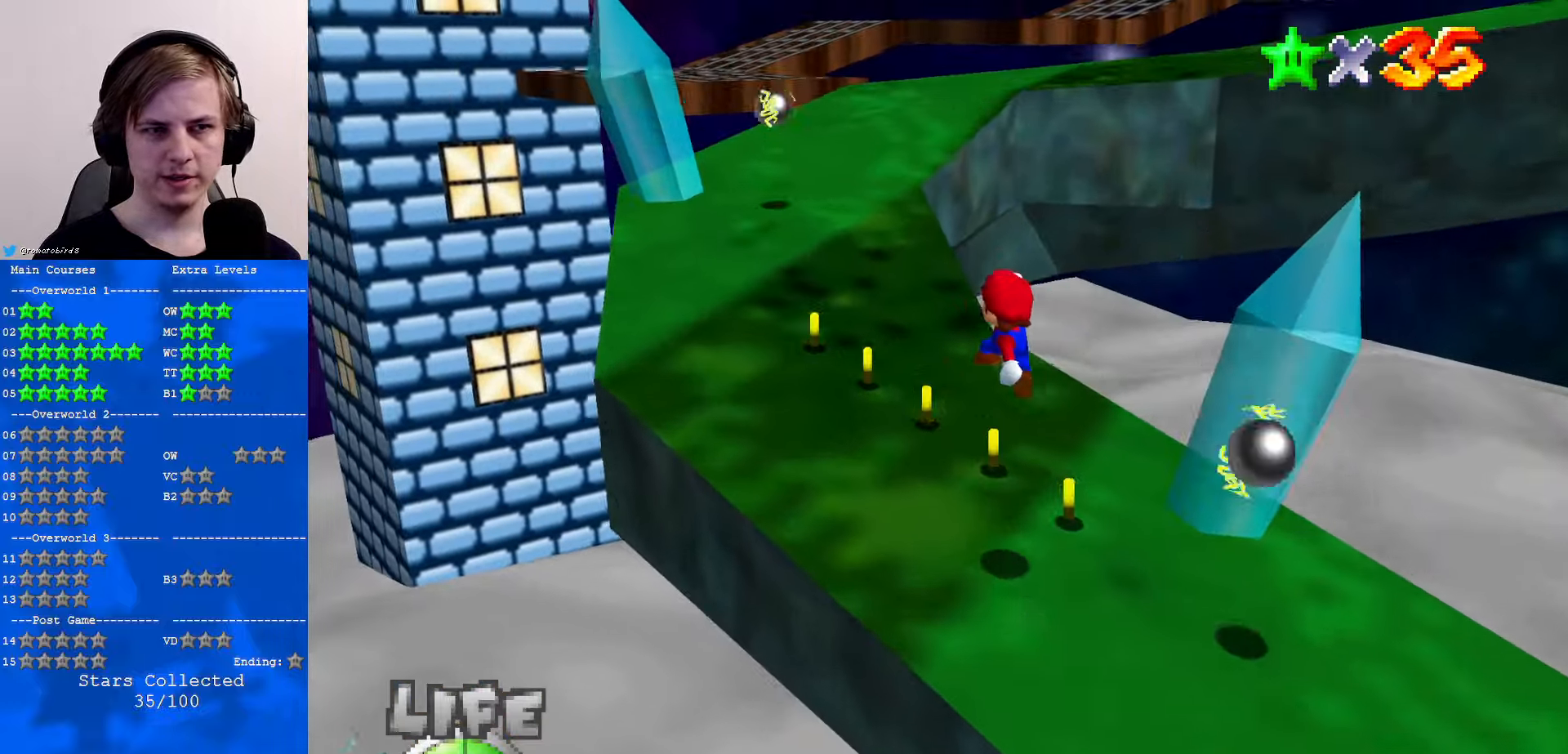
{"buttons": [], "left_stick": "up-left", "events": [[233, "left_stick", "up-left"]]}
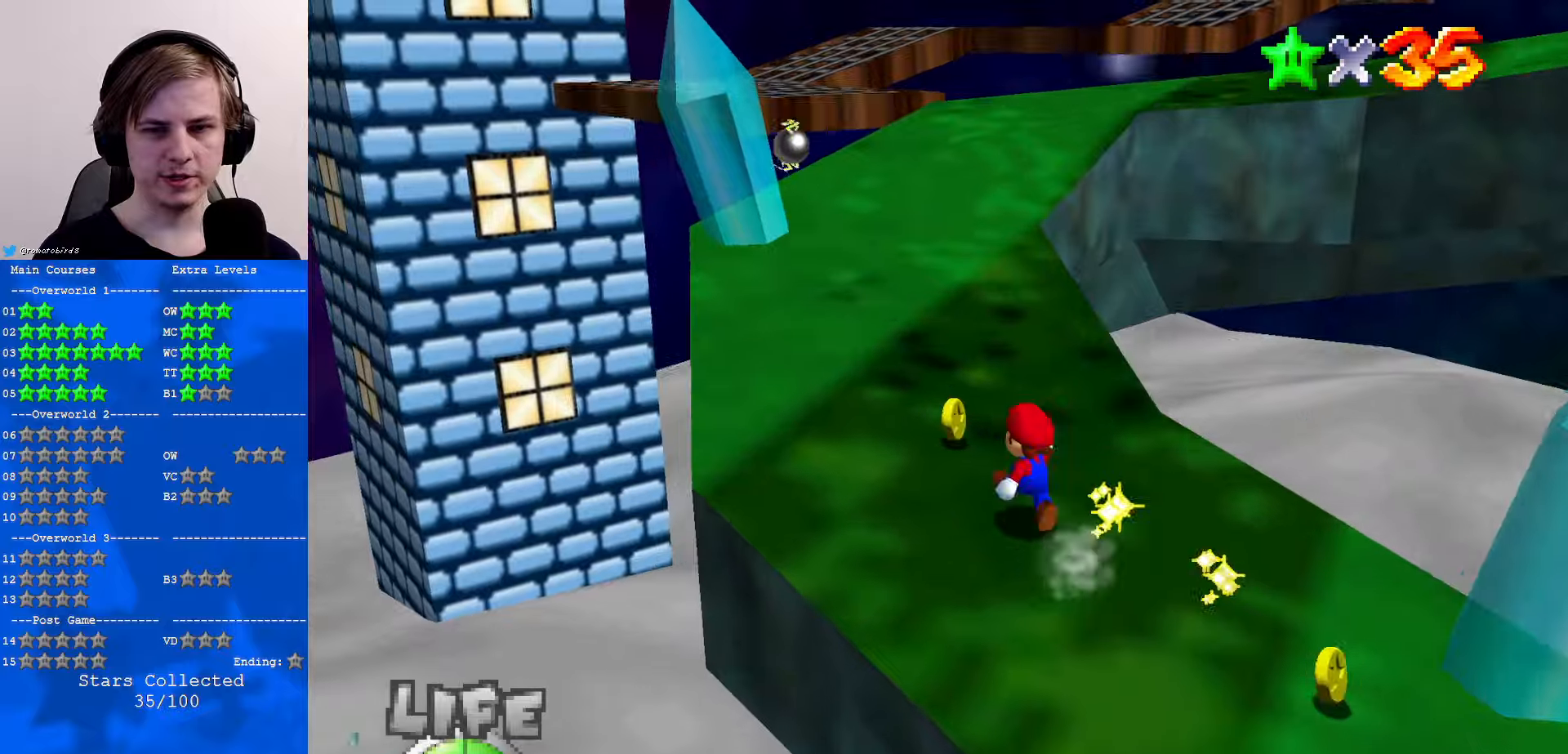
{"buttons": [], "left_stick": "up", "events": [[167, "left_stick", "up"], [333, "B", "down"], [400, "B", "up"]]}
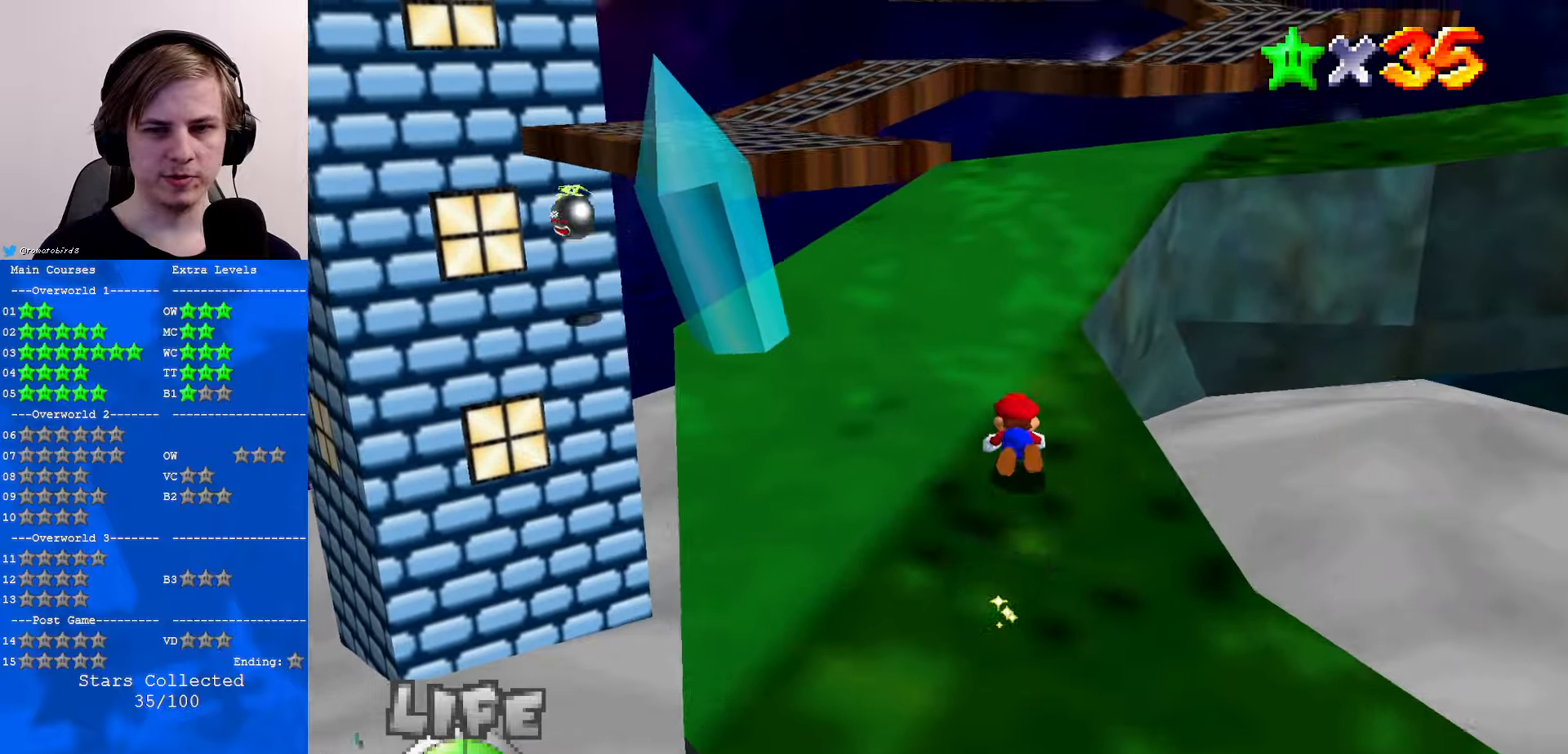
{"buttons": [], "left_stick": "up-left", "events": [[67, "B", "down"], [133, "A", "down"], [133, "B", "up"], [200, "A", "up"], [267, "C_DOWN", "down"], [267, "C_LEFT", "down"], [367, "left_stick", "up-left"], [433, "C_DOWN", "up"], [433, "C_LEFT", "up"]]}
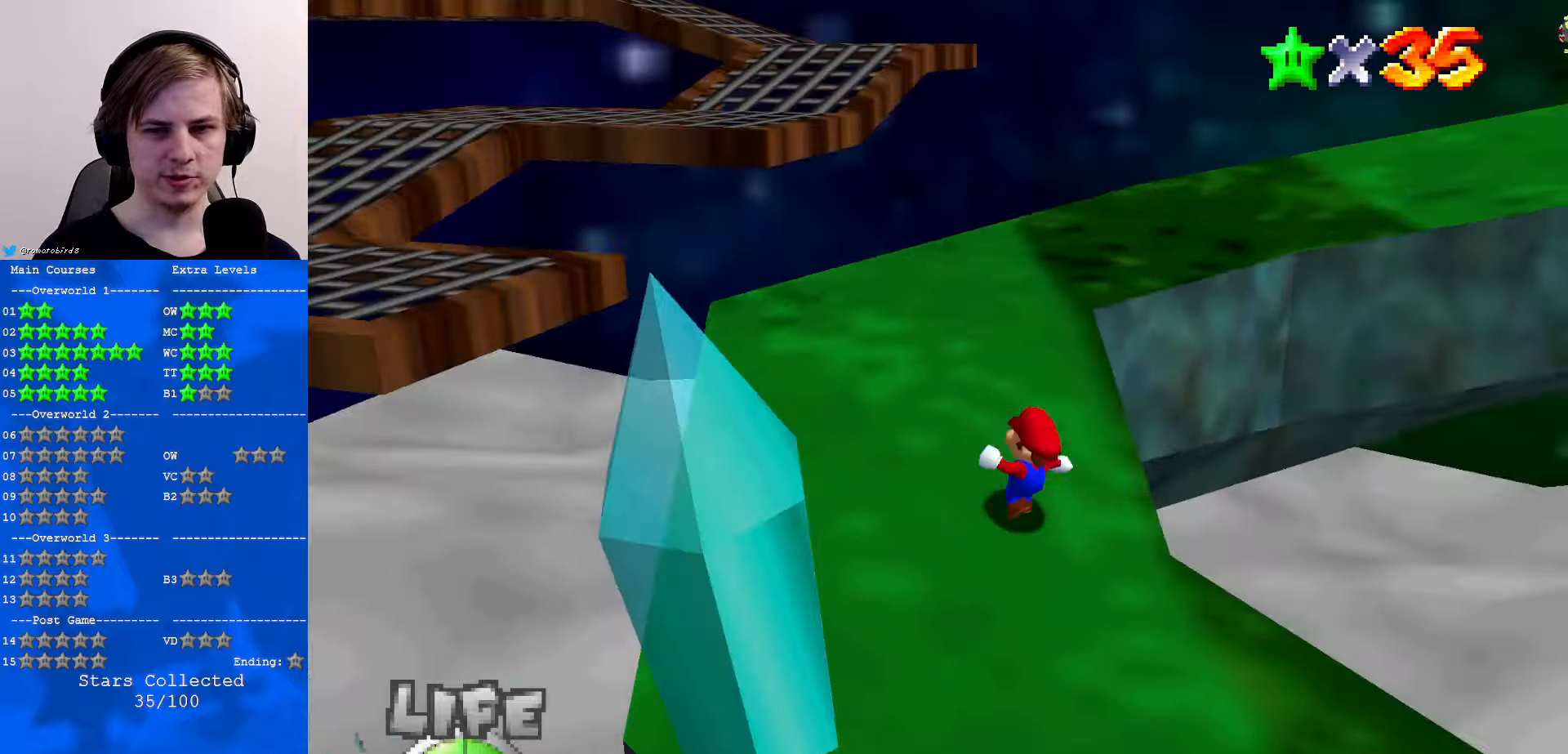
{"buttons": [], "left_stick": "right", "events": [[200, "C_RIGHT", "down"], [267, "left_stick", "center"], [333, "C_RIGHT", "up"], [433, "C_RIGHT", "down"], [467, "left_stick", "right"], [500, "C_RIGHT", "up"]]}
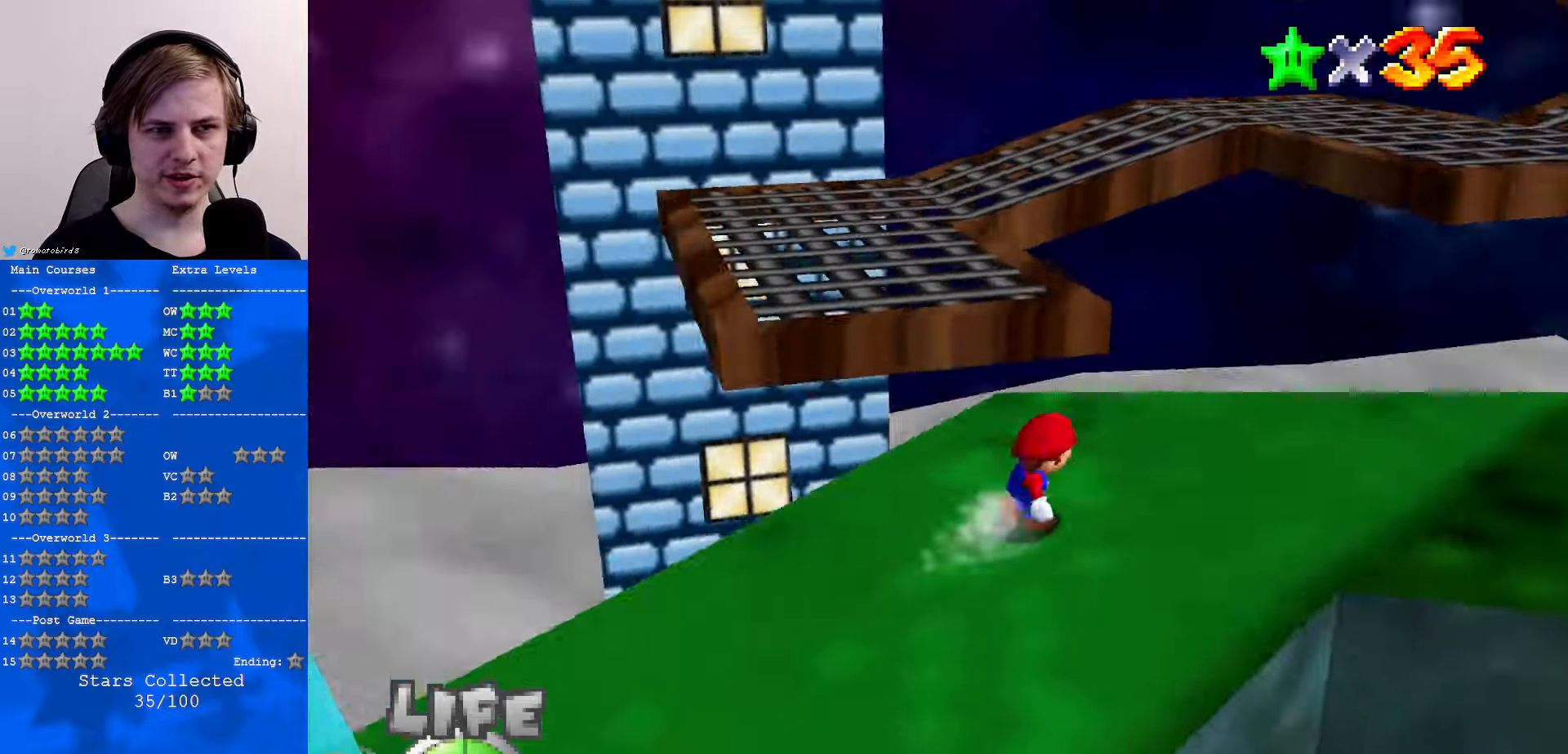
{"buttons": [], "left_stick": "up", "events": [[300, "left_stick", "up"]]}
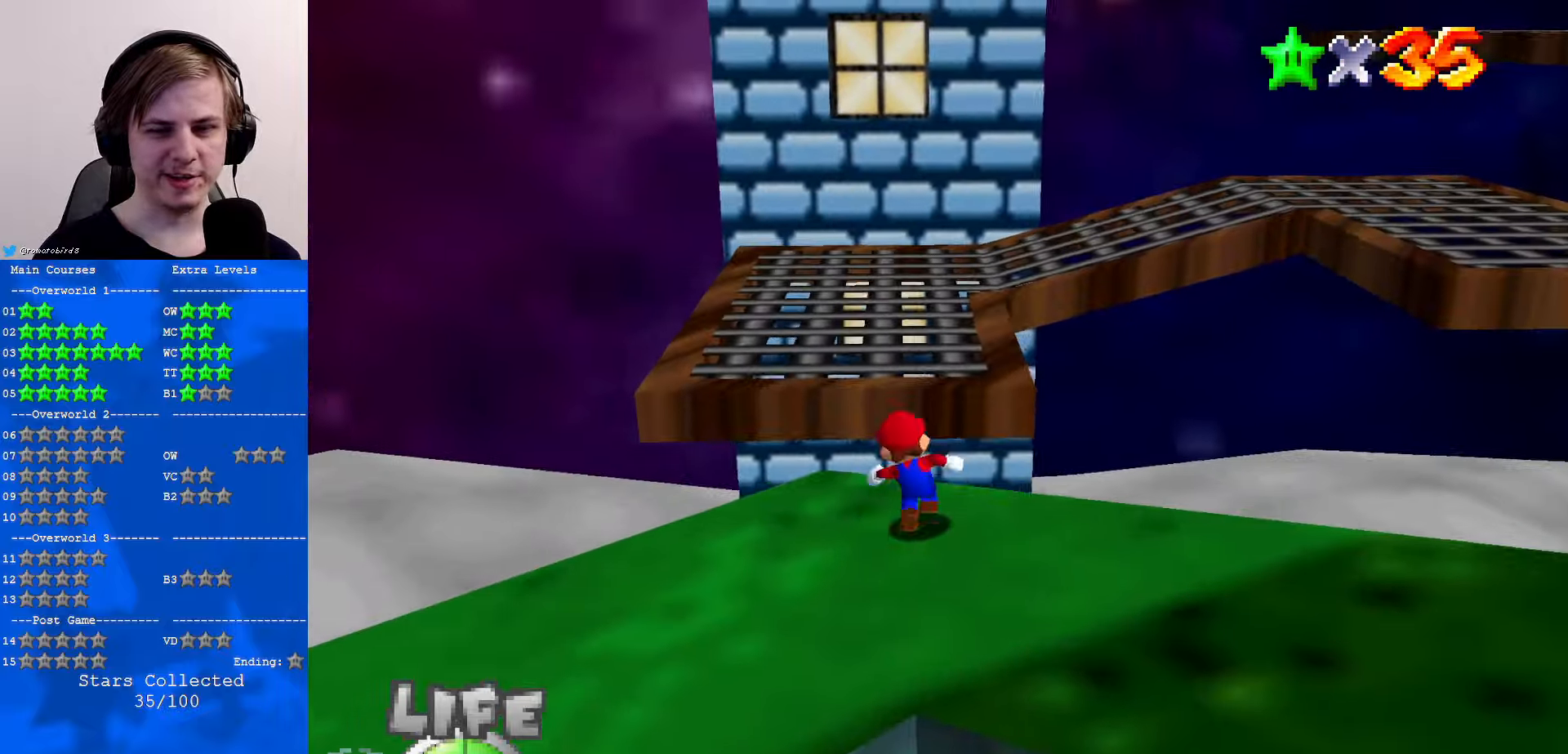
{"buttons": ["C_LEFT"], "left_stick": "up-left", "events": [[67, "A", "down"], [333, "A", "up"], [400, "C_DOWN", "down"], [400, "C_LEFT", "down"], [500, "C_DOWN", "up"], [500, "left_stick", "up-left"]]}
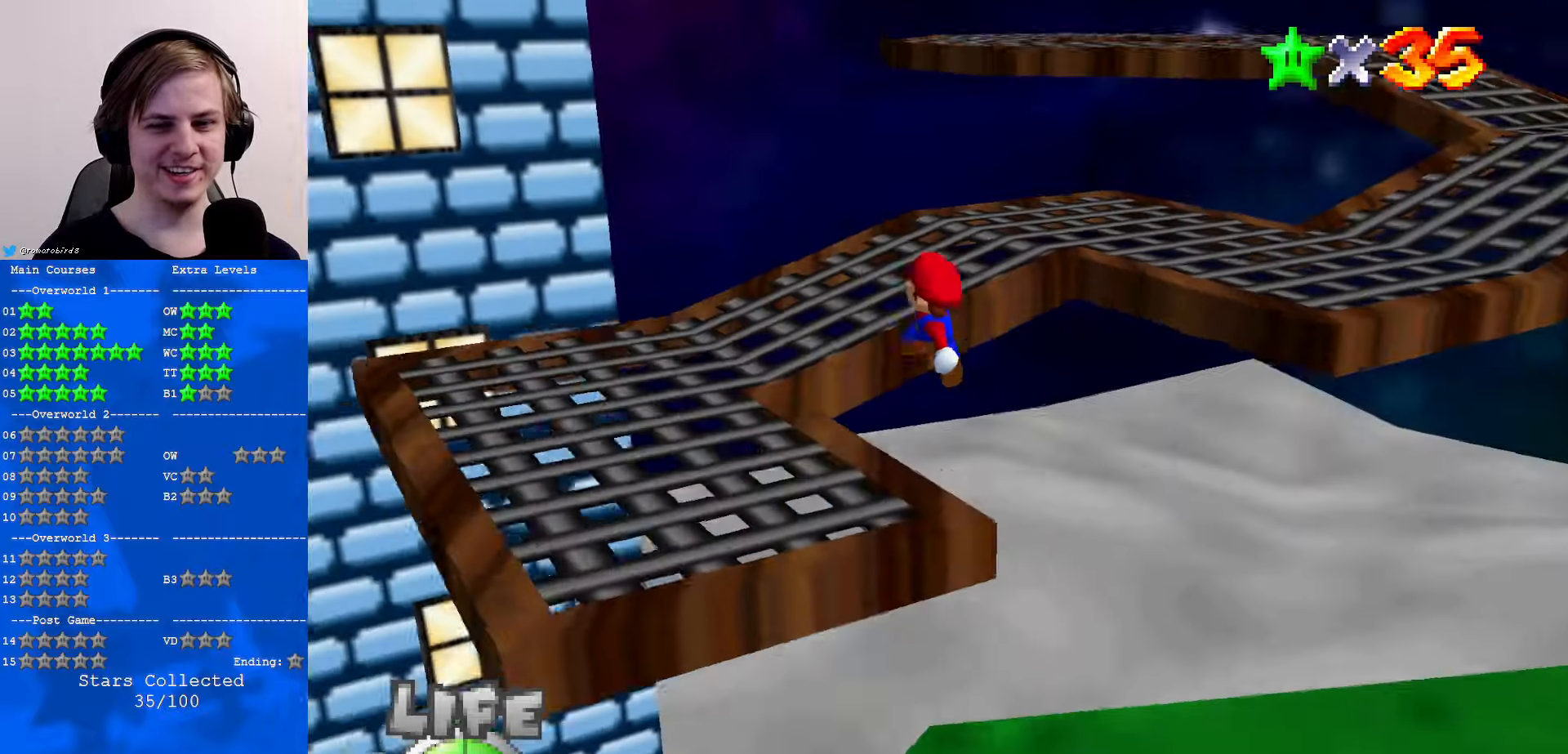
{"buttons": [], "left_stick": "center", "events": [[33, "C_LEFT", "up"], [167, "B", "down"], [267, "B", "up"], [367, "B", "down"], [367, "left_stick", "center"], [400, "A", "down"], [433, "B", "up"], [500, "A", "up"]]}
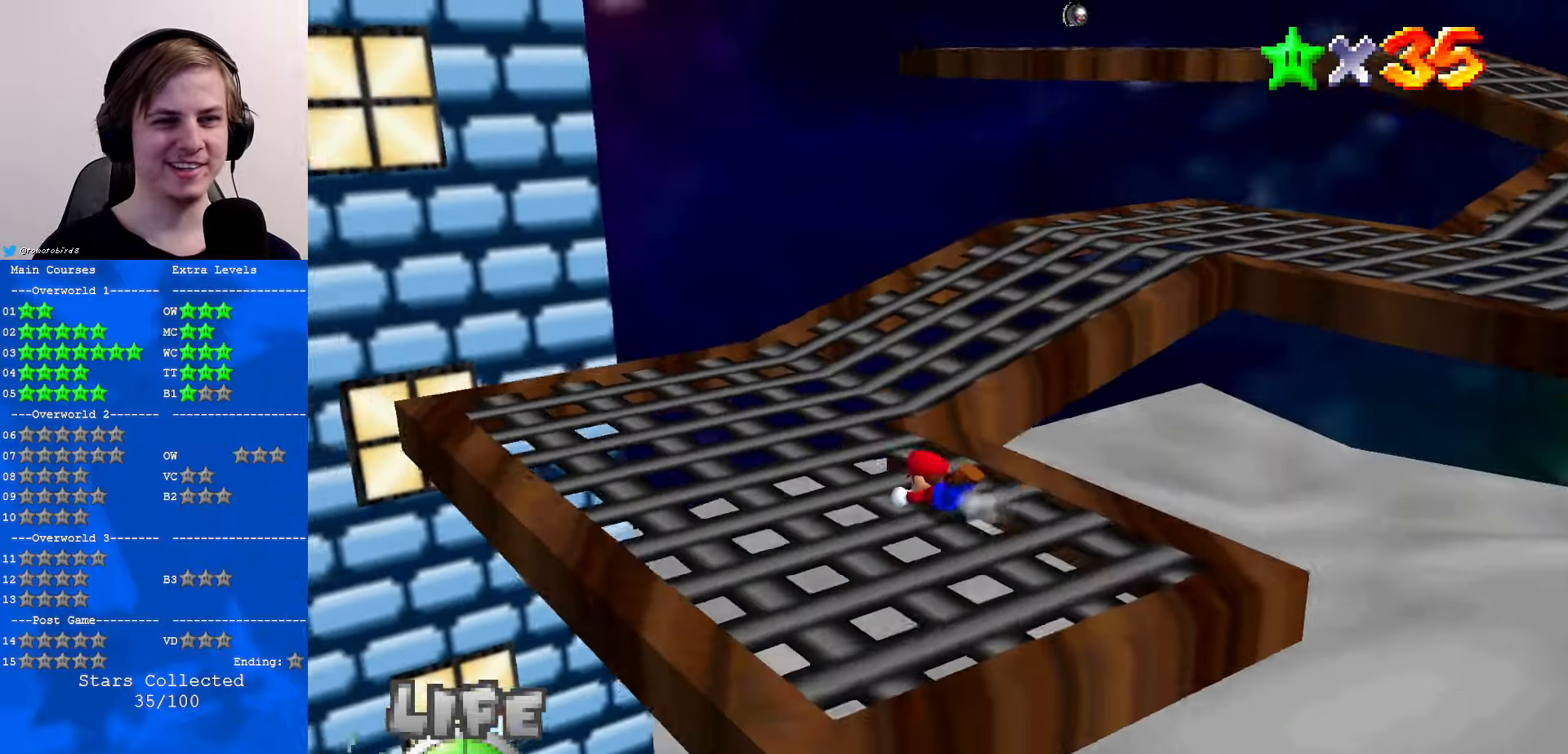
{"buttons": [], "left_stick": "up-left", "events": [[33, "C_DOWN", "down"], [33, "C_LEFT", "down"], [133, "C_LEFT", "up"], [167, "C_DOWN", "up"], [233, "A", "down"], [233, "left_stick", "left"], [300, "left_stick", "up-left"], [367, "A", "up"]]}
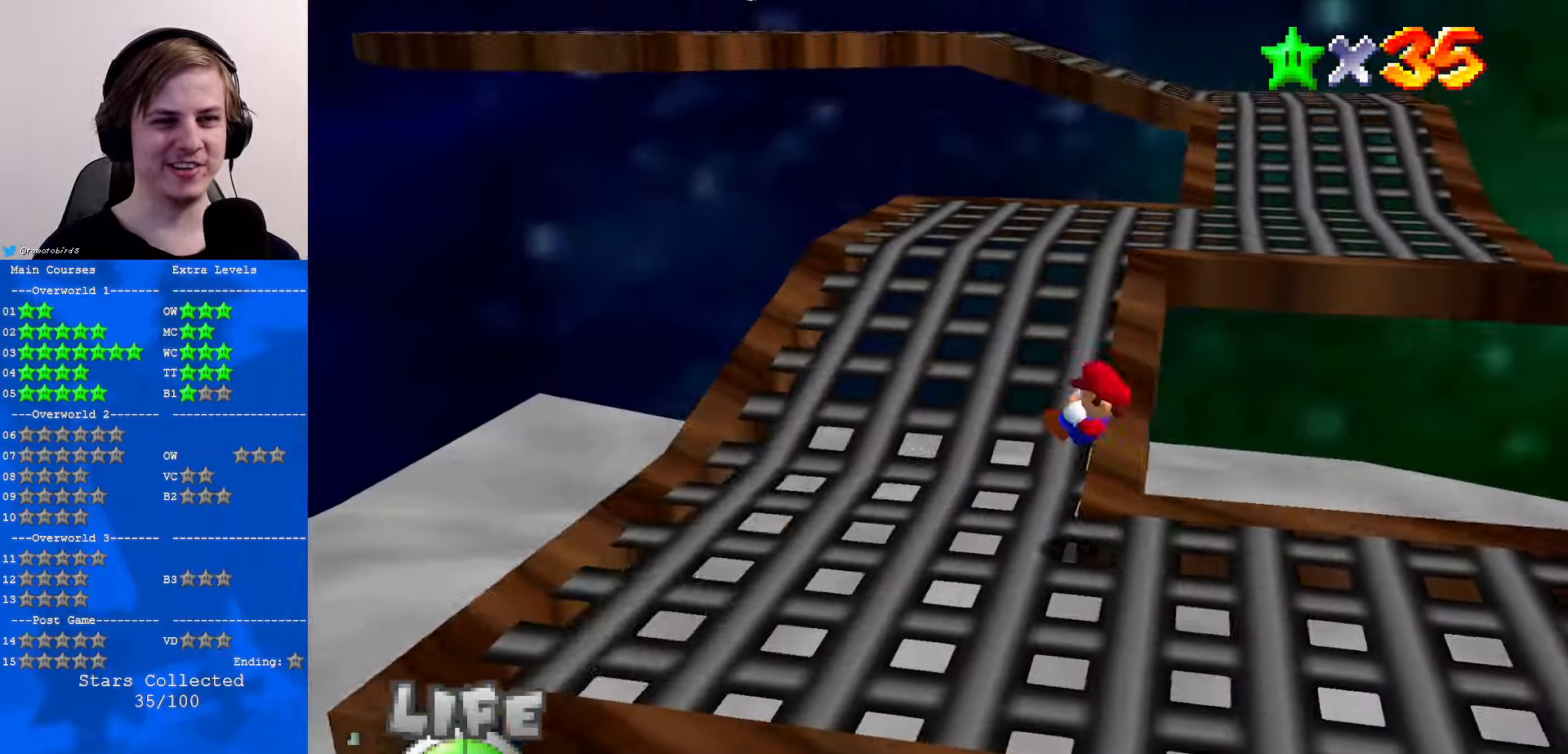
{"buttons": [], "left_stick": "up", "events": [[333, "left_stick", "up"]]}
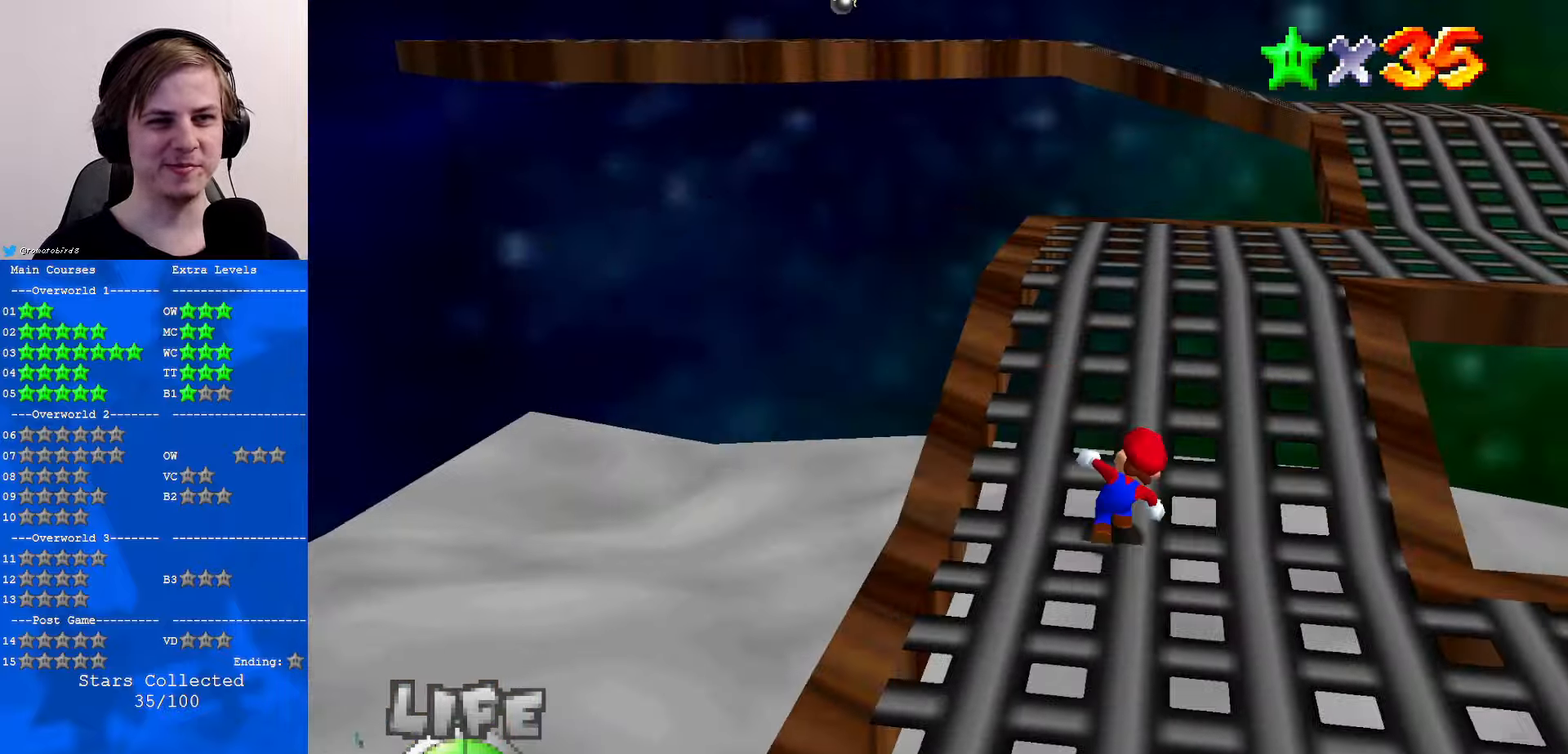
{"buttons": [], "left_stick": "up-right", "events": [[100, "A", "down"], [267, "B", "down"], [433, "B", "up"], [467, "left_stick", "up-right"], [500, "A", "up"]]}
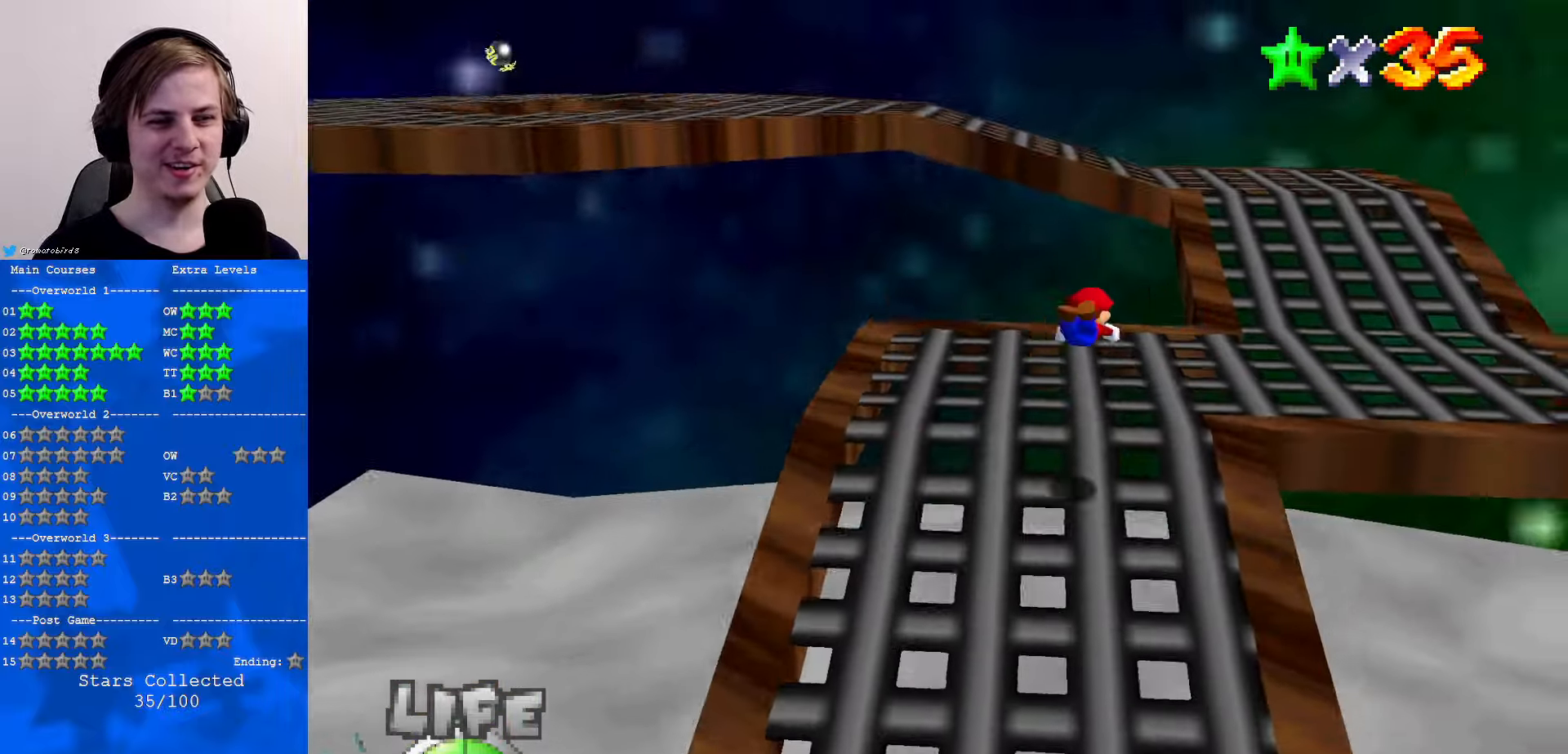
{"buttons": [], "left_stick": "up-right", "events": [[334, "B", "down"], [367, "A", "down"], [400, "B", "up"], [467, "A", "up"]]}
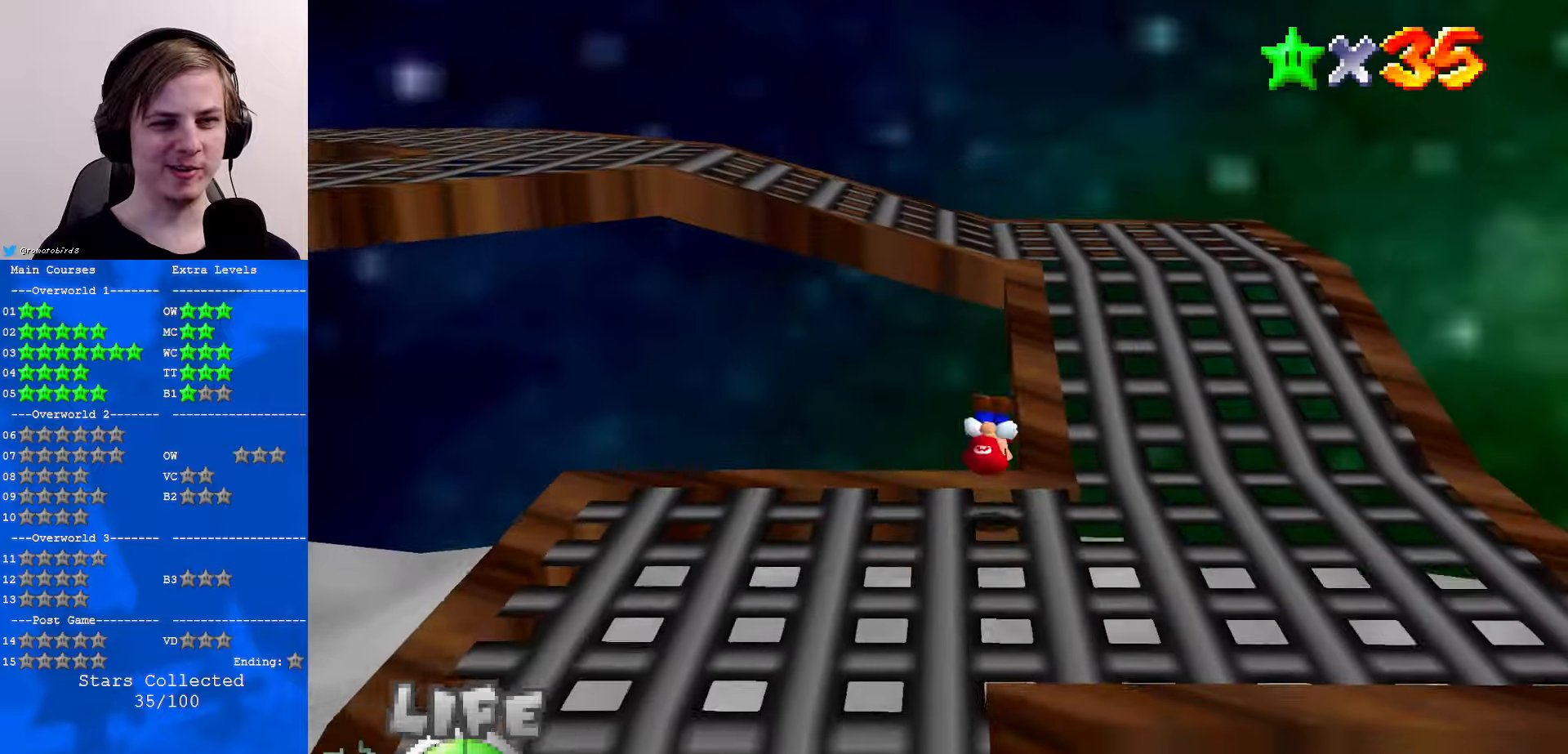
{"buttons": [], "left_stick": "right", "events": [[167, "C_RIGHT", "down"], [267, "C_RIGHT", "up"], [267, "left_stick", "right"], [334, "C_RIGHT", "down"], [467, "C_RIGHT", "up"]]}
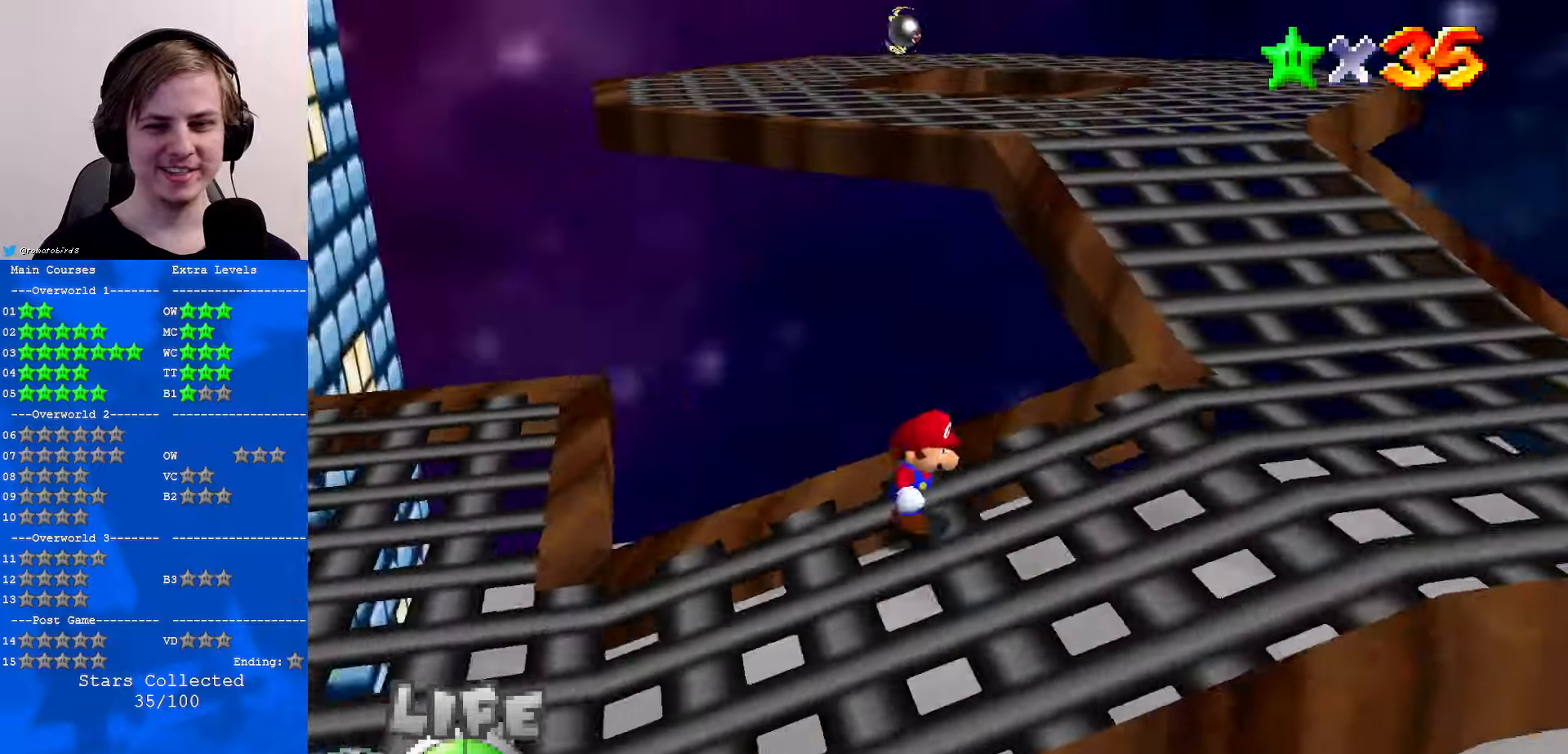
{"buttons": ["A"], "left_stick": "up", "events": [[167, "left_stick", "up-right"], [267, "left_stick", "up"], [400, "A", "down"]]}
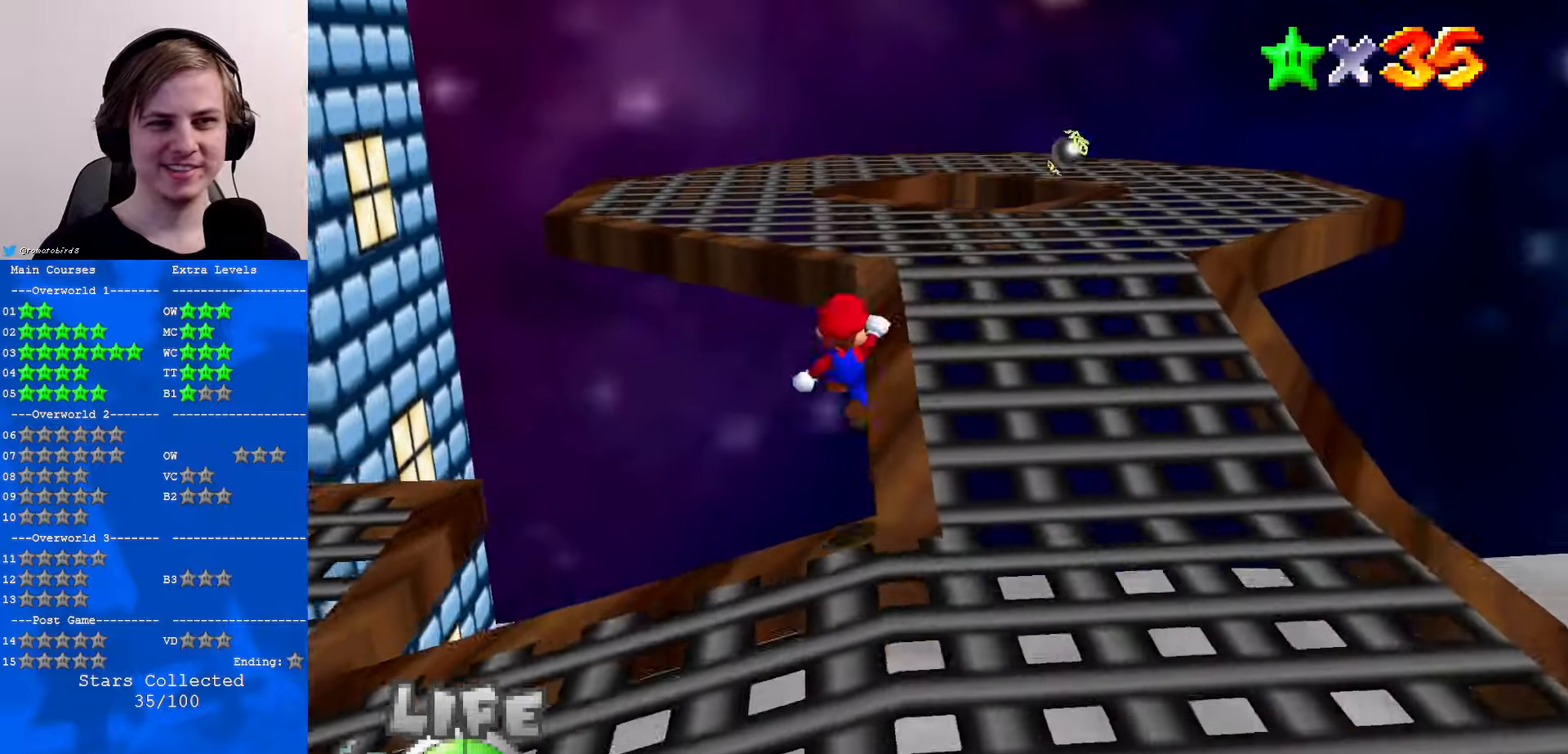
{"buttons": [], "left_stick": "up", "events": [[100, "A", "up"], [100, "B", "down"], [200, "B", "up"]]}
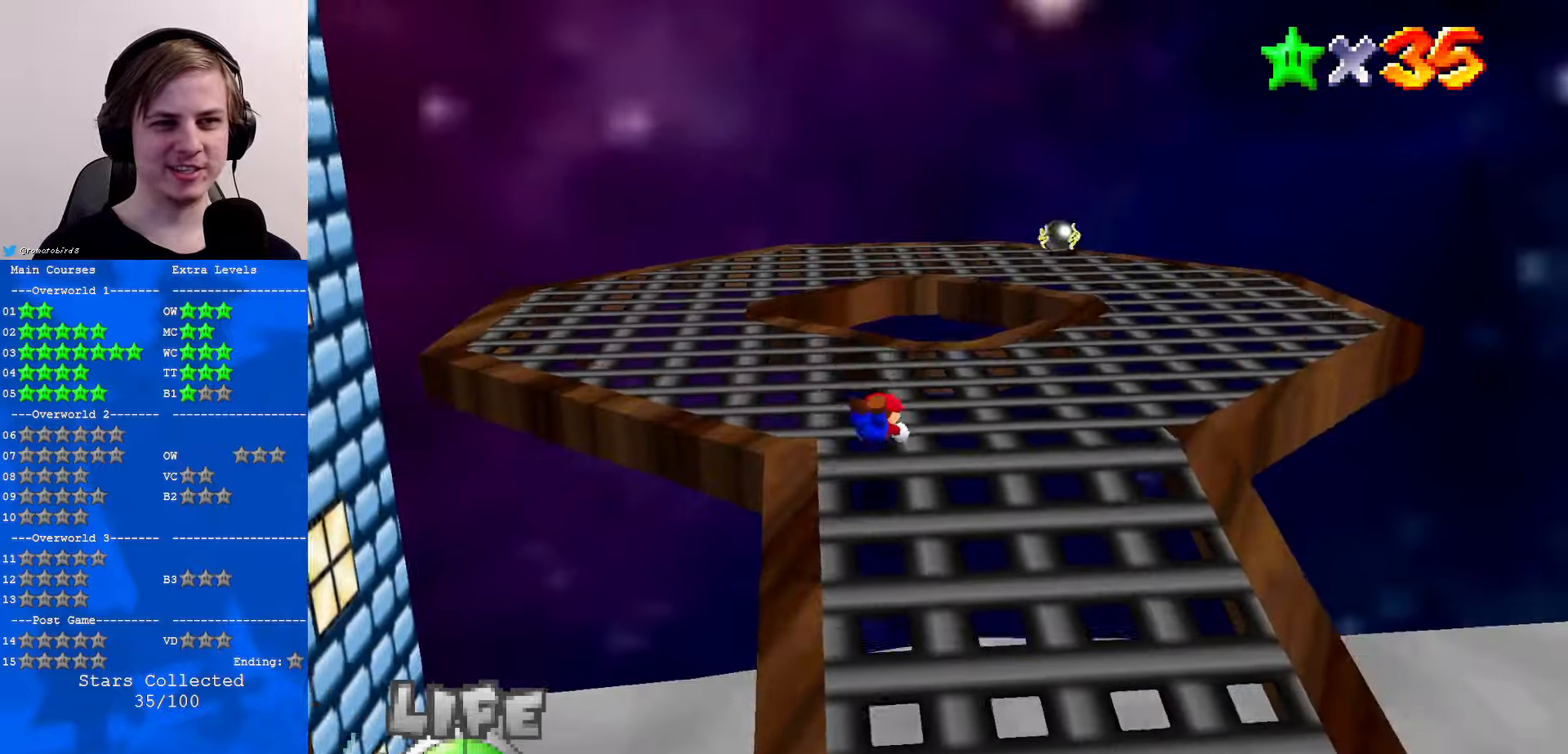
{"buttons": [], "left_stick": "up-right", "events": [[67, "left_stick", "up-right"], [100, "B", "down"], [134, "A", "down"], [134, "B", "up"], [167, "left_stick", "right"], [200, "A", "up"], [500, "left_stick", "up-right"]]}
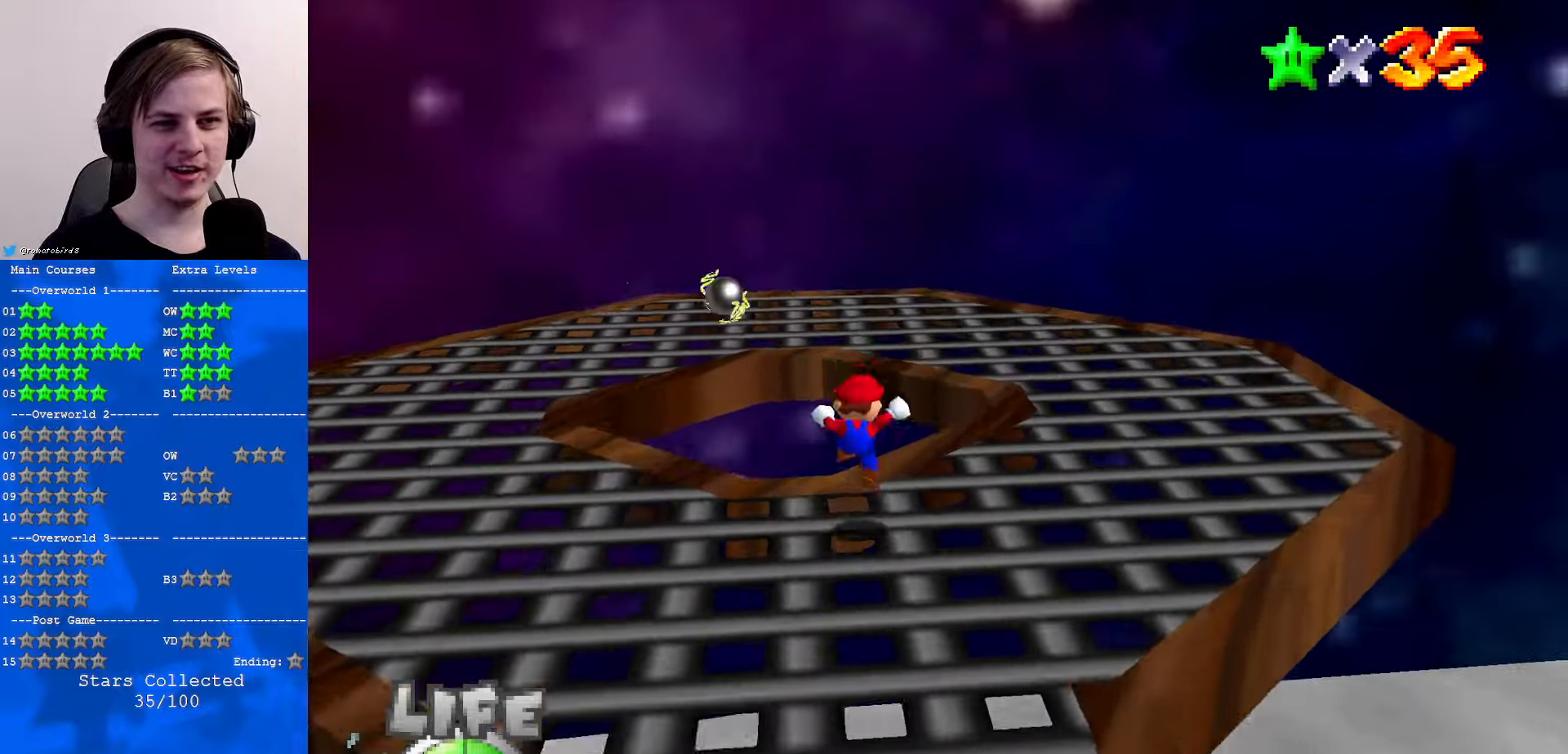
{"buttons": [], "left_stick": "up", "events": [[34, "left_stick", "up"], [167, "A", "down"], [500, "A", "up"]]}
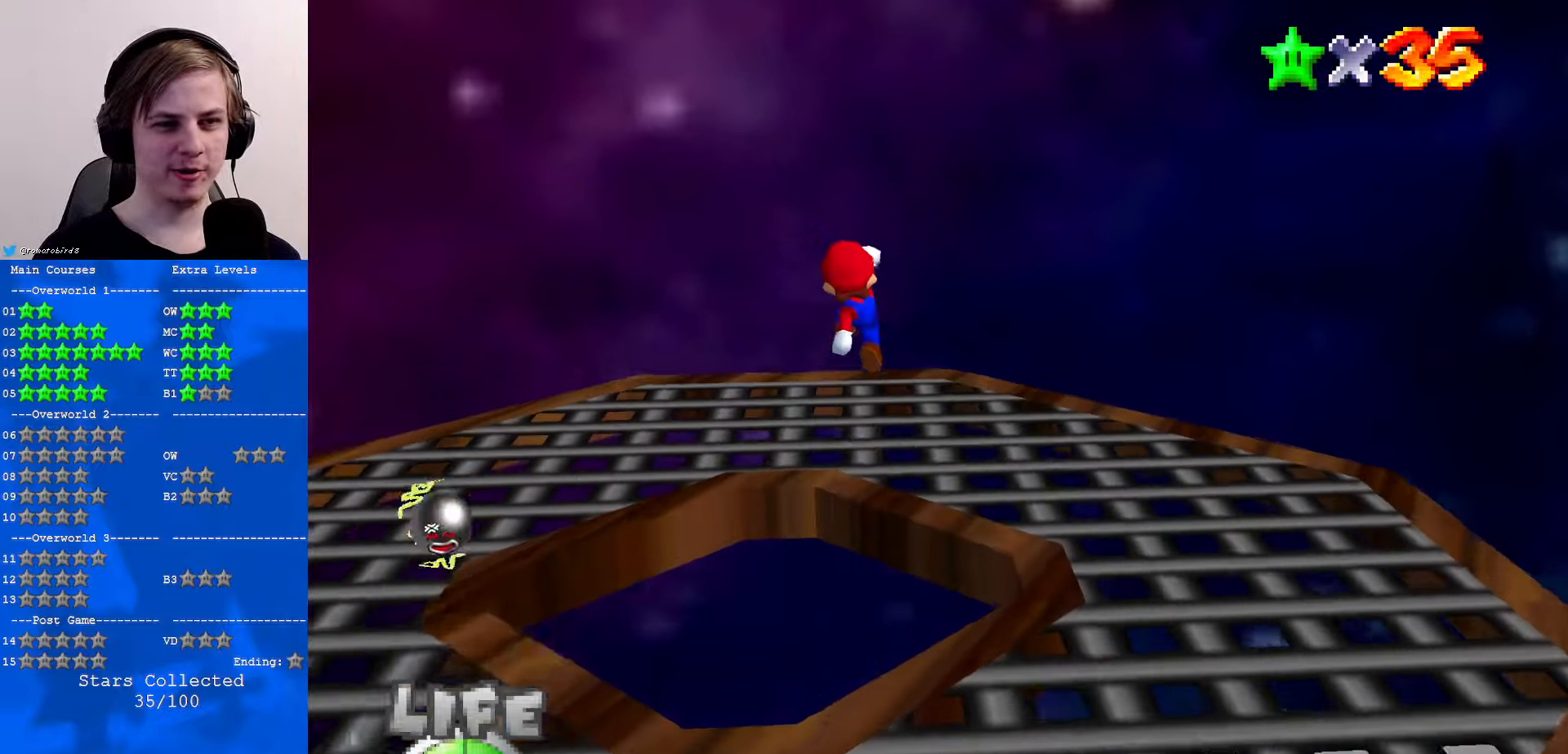
{"buttons": [], "left_stick": "center", "events": [[100, "left_stick", "up-left"], [200, "C_RIGHT", "down"], [267, "C_RIGHT", "up"], [300, "left_stick", "center"], [367, "C_RIGHT", "down"], [467, "C_RIGHT", "up"]]}
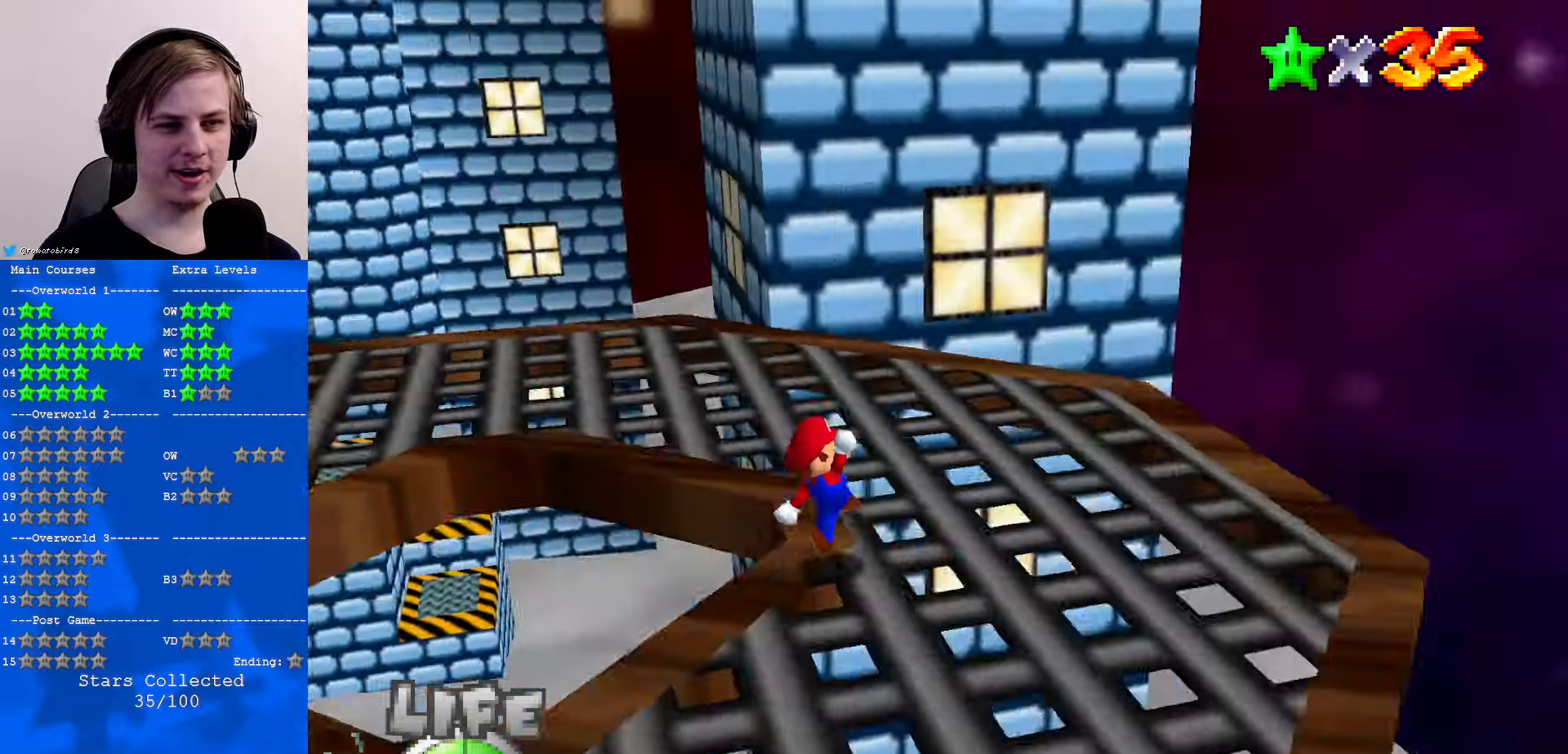
{"buttons": [], "left_stick": "up-right", "events": [[67, "C_RIGHT", "down"], [100, "left_stick", "right"], [167, "C_RIGHT", "up"], [400, "left_stick", "up-right"]]}
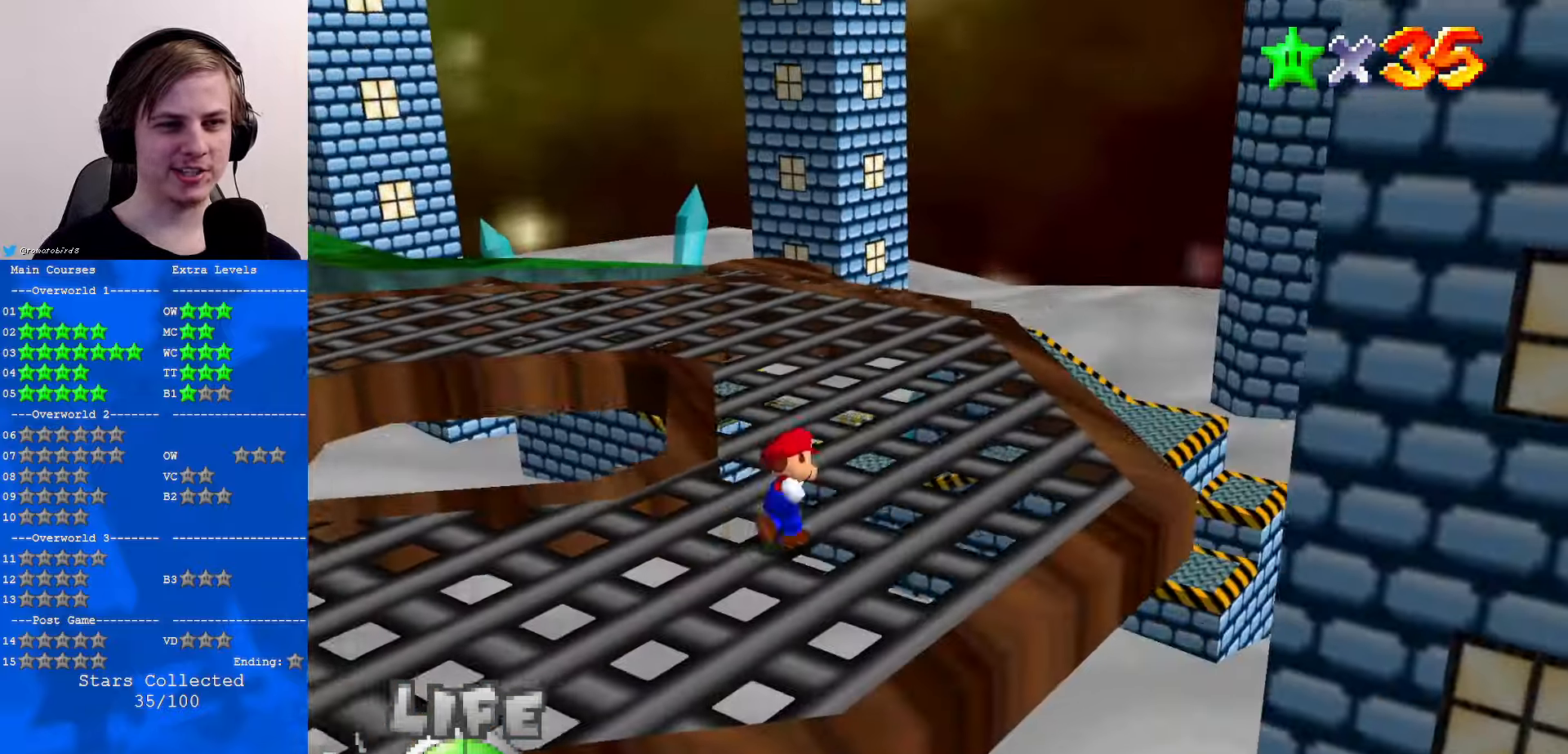
{"buttons": [], "left_stick": "up", "events": [[34, "left_stick", "up"], [234, "A", "down"], [367, "A", "up"]]}
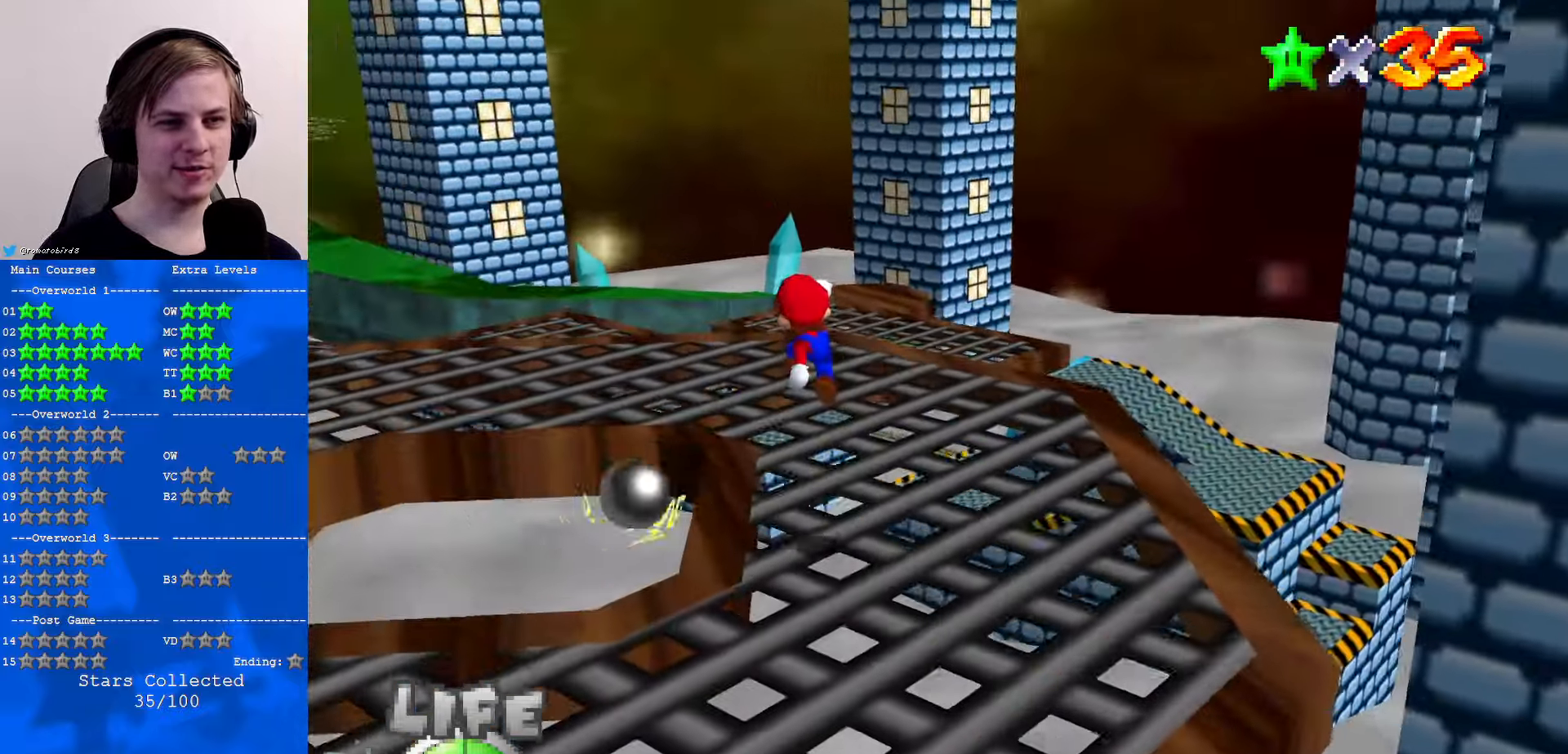
{"buttons": [], "left_stick": "up", "events": [[67, "C_RIGHT", "down"], [167, "C_RIGHT", "up"]]}